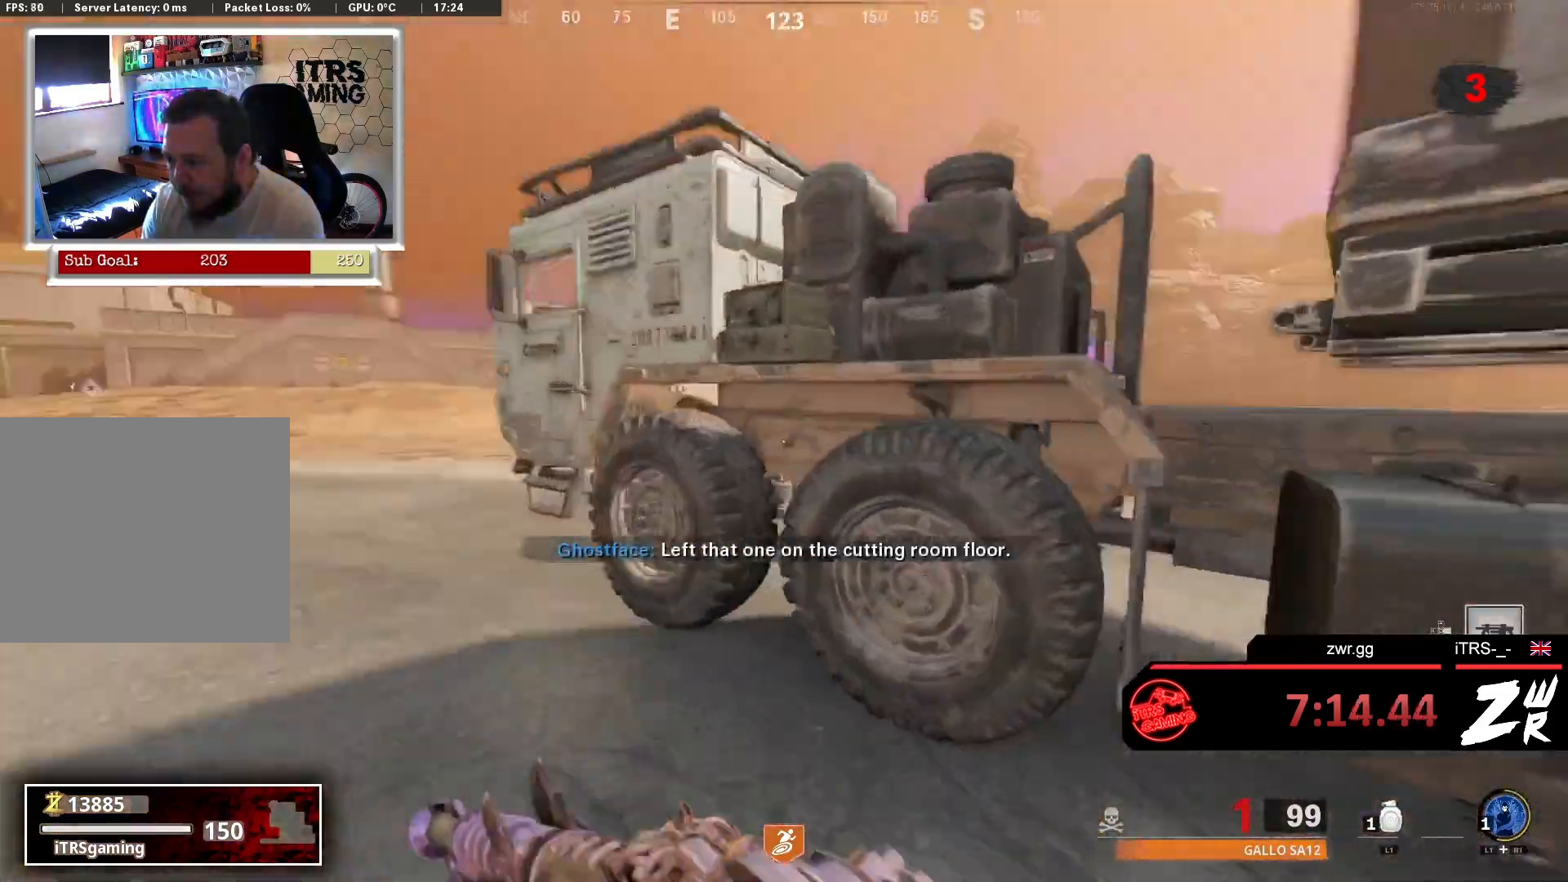
Gameplay with a controller (PlayStation layout); each line is a JSON object with the inputs held at the frame after it. "events" lists button and stick changes between this image and that frame as [ms after this image, input, new state], when the widget could be followed in between.
{"buttons": ["SQUARE"], "left_stick": "down", "right_stick": "center", "events": [[100, "left_stick", "left"], [200, "right_stick", "center"], [267, "SQUARE", "down"], [267, "left_stick", "down"]]}
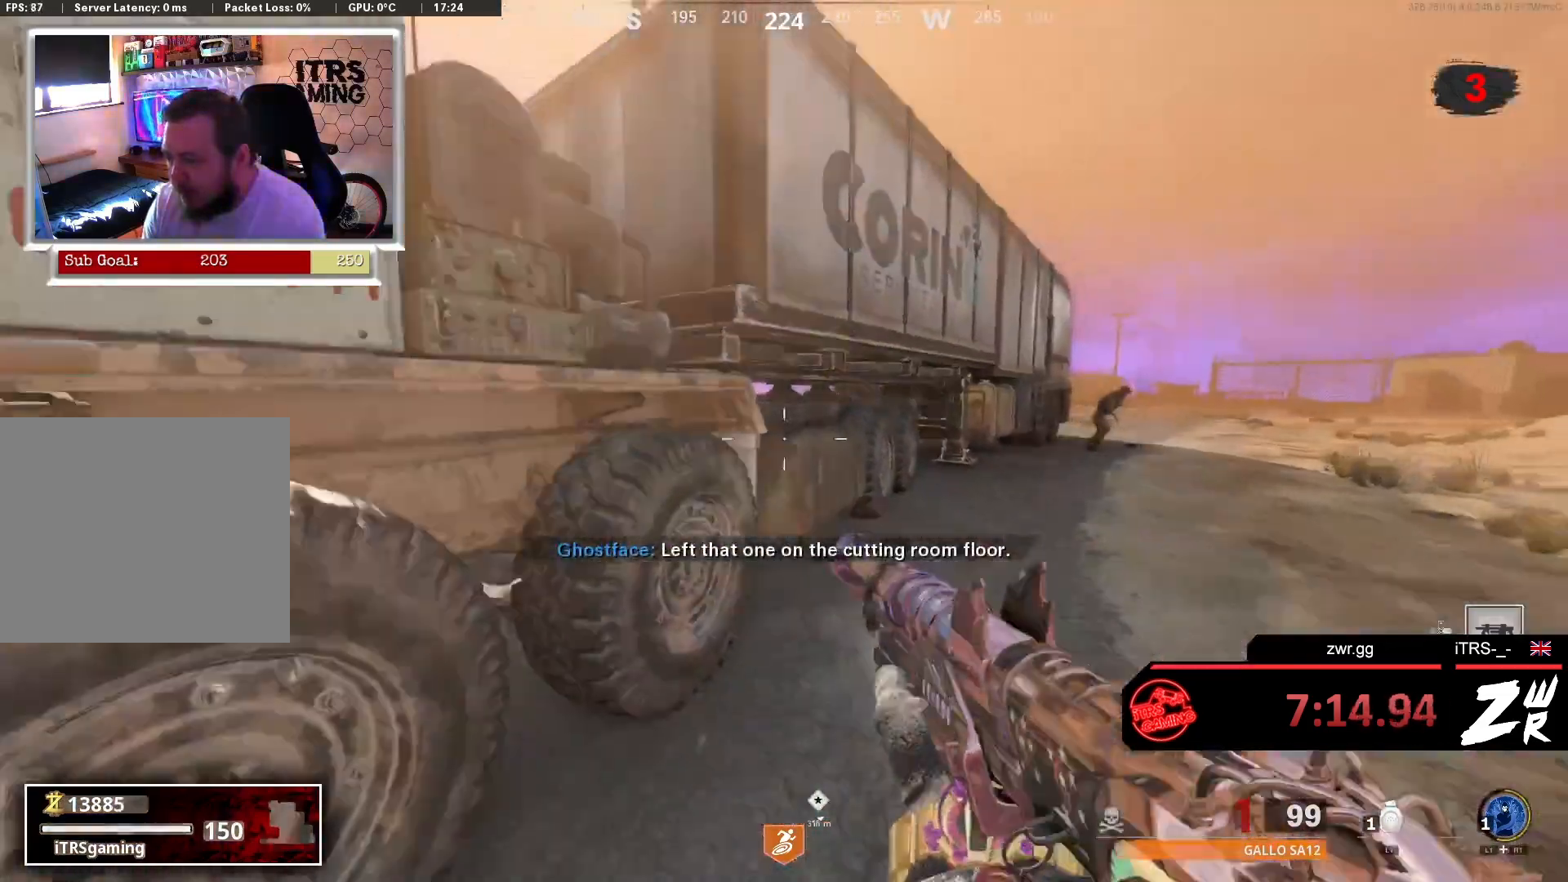
{"buttons": [], "left_stick": "up-left", "right_stick": "center", "events": [[33, "left_stick", "down-right"], [267, "left_stick", "up-right"], [400, "SQUARE", "up"], [433, "left_stick", "up-left"]]}
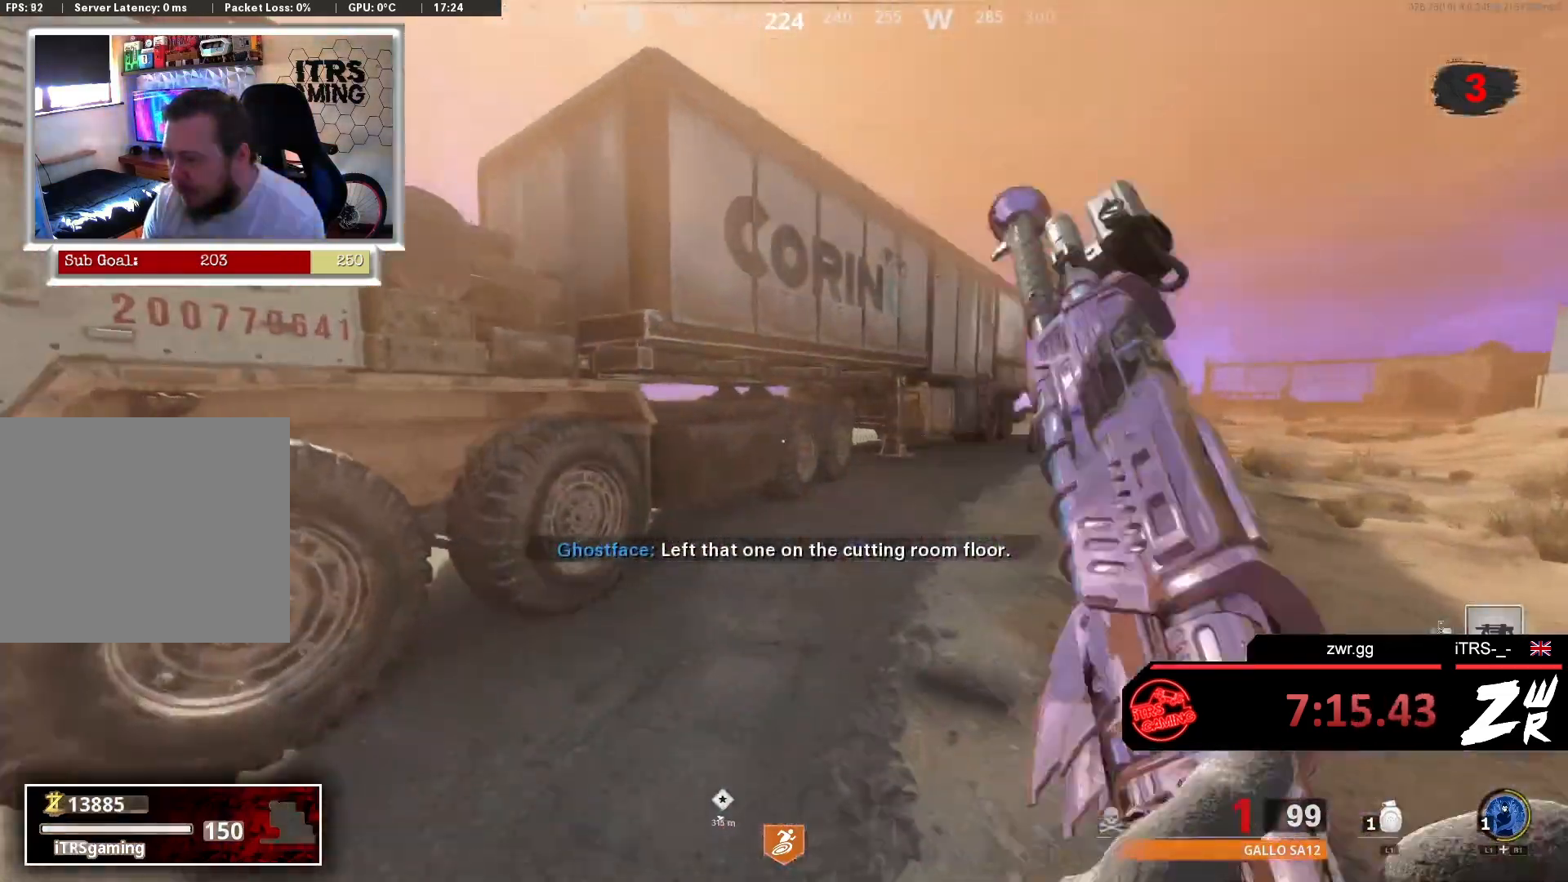
{"buttons": [], "left_stick": "up-right", "right_stick": "right", "events": [[33, "left_stick", "center"], [100, "TRIANGLE", "down"], [133, "left_stick", "down-right"], [200, "TRIANGLE", "up"], [267, "TRIANGLE", "down"], [267, "left_stick", "up-right"], [333, "TRIANGLE", "up"], [467, "right_stick", "right"]]}
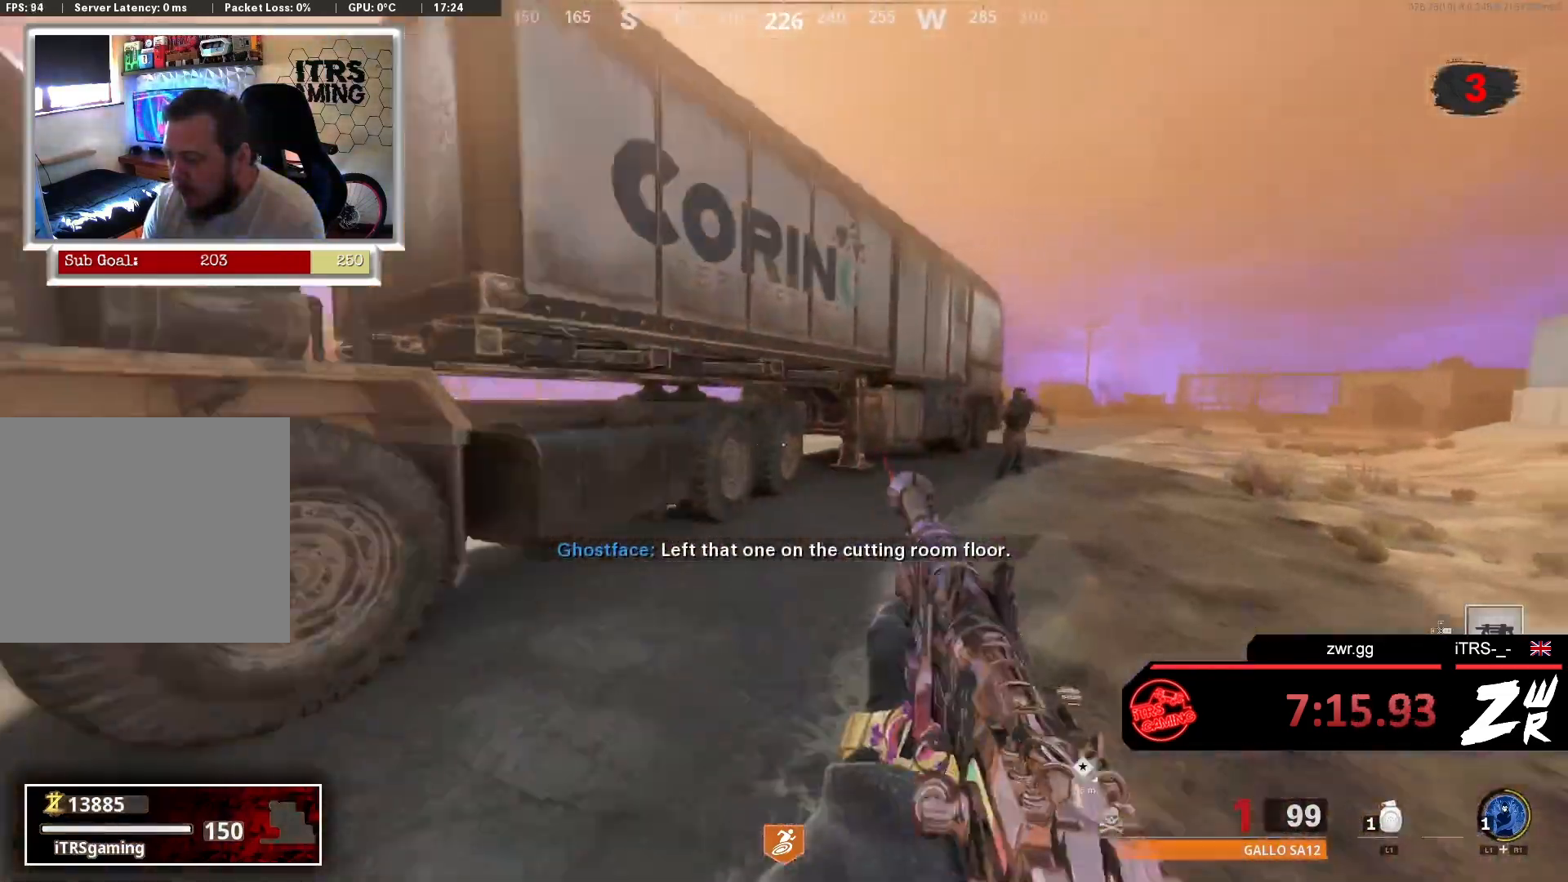
{"buttons": [], "left_stick": "down-right", "right_stick": "center", "events": [[67, "left_stick", "up"], [133, "right_stick", "center"], [167, "L2", "down"], [300, "R2", "down"], [300, "right_stick", "up"], [400, "L2", "up"], [400, "R2", "up"], [433, "left_stick", "down-right"], [433, "right_stick", "center"]]}
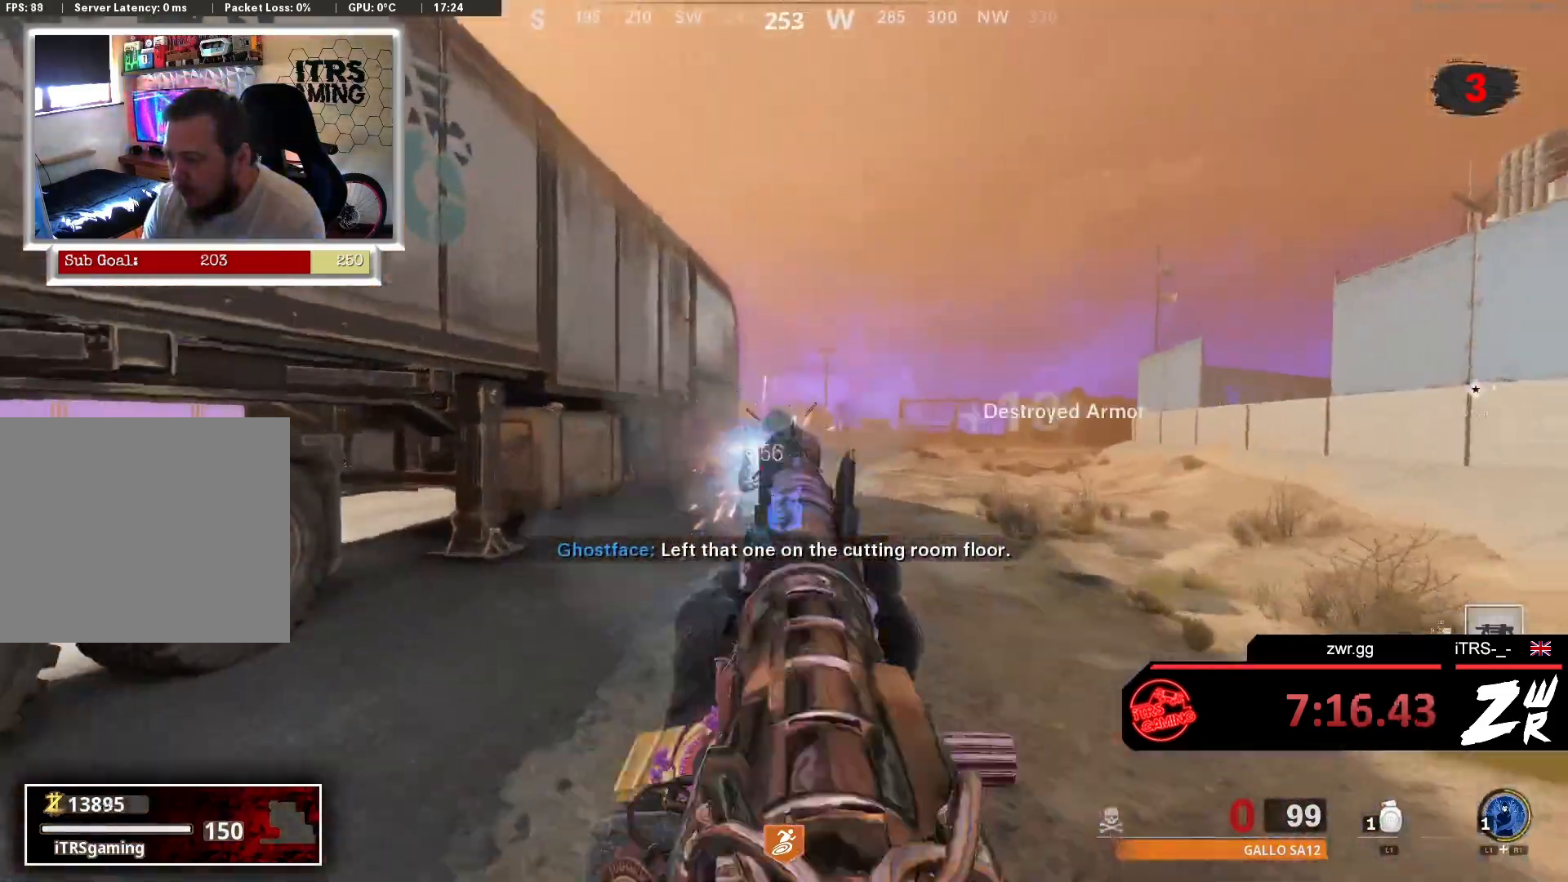
{"buttons": [], "left_stick": "up", "right_stick": "up-right", "events": [[33, "left_stick", "down"], [33, "right_stick", "down-left"], [267, "right_stick", "left"], [300, "left_stick", "left"], [367, "left_stick", "up"], [367, "right_stick", "center"], [467, "right_stick", "up-right"]]}
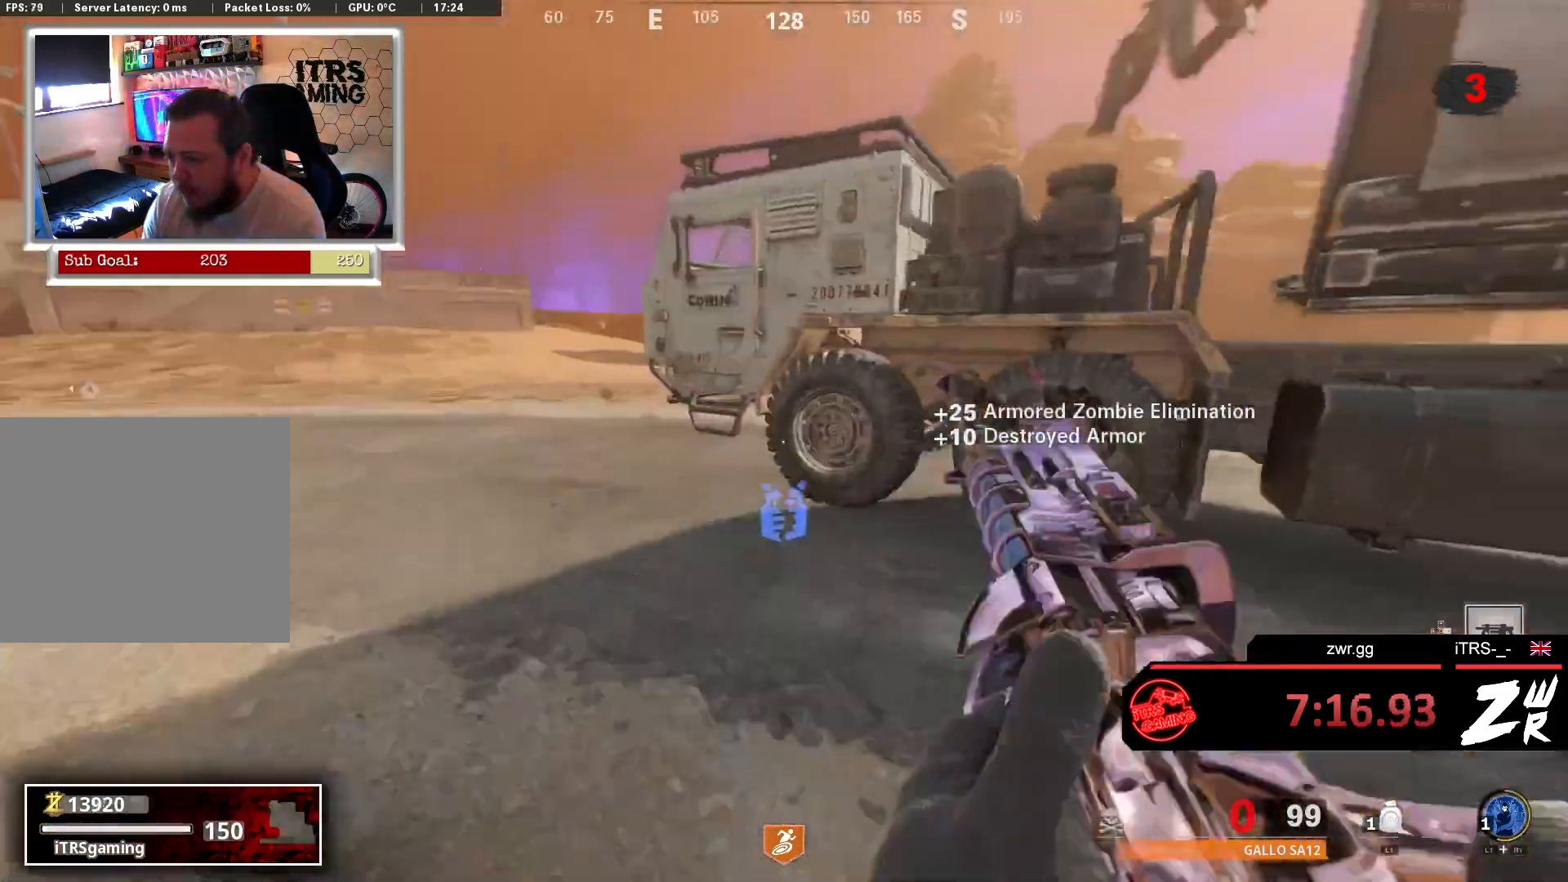
{"buttons": [], "left_stick": "down-left", "right_stick": "center", "events": [[167, "right_stick", "center"], [267, "left_stick", "center"], [467, "left_stick", "down-left"]]}
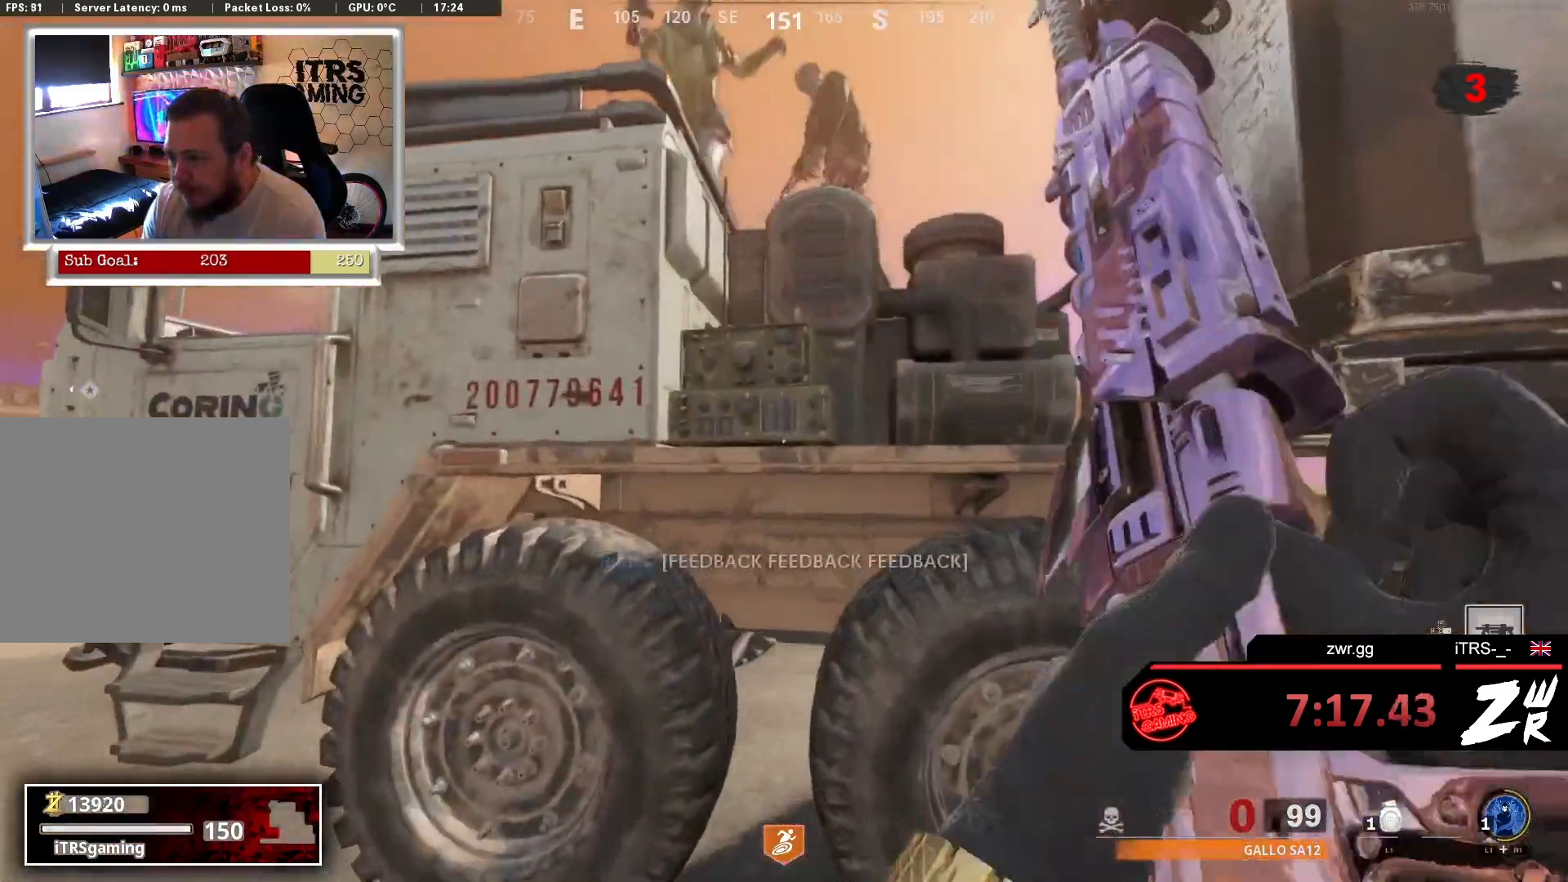
{"buttons": [], "left_stick": "down-left", "right_stick": "center", "events": []}
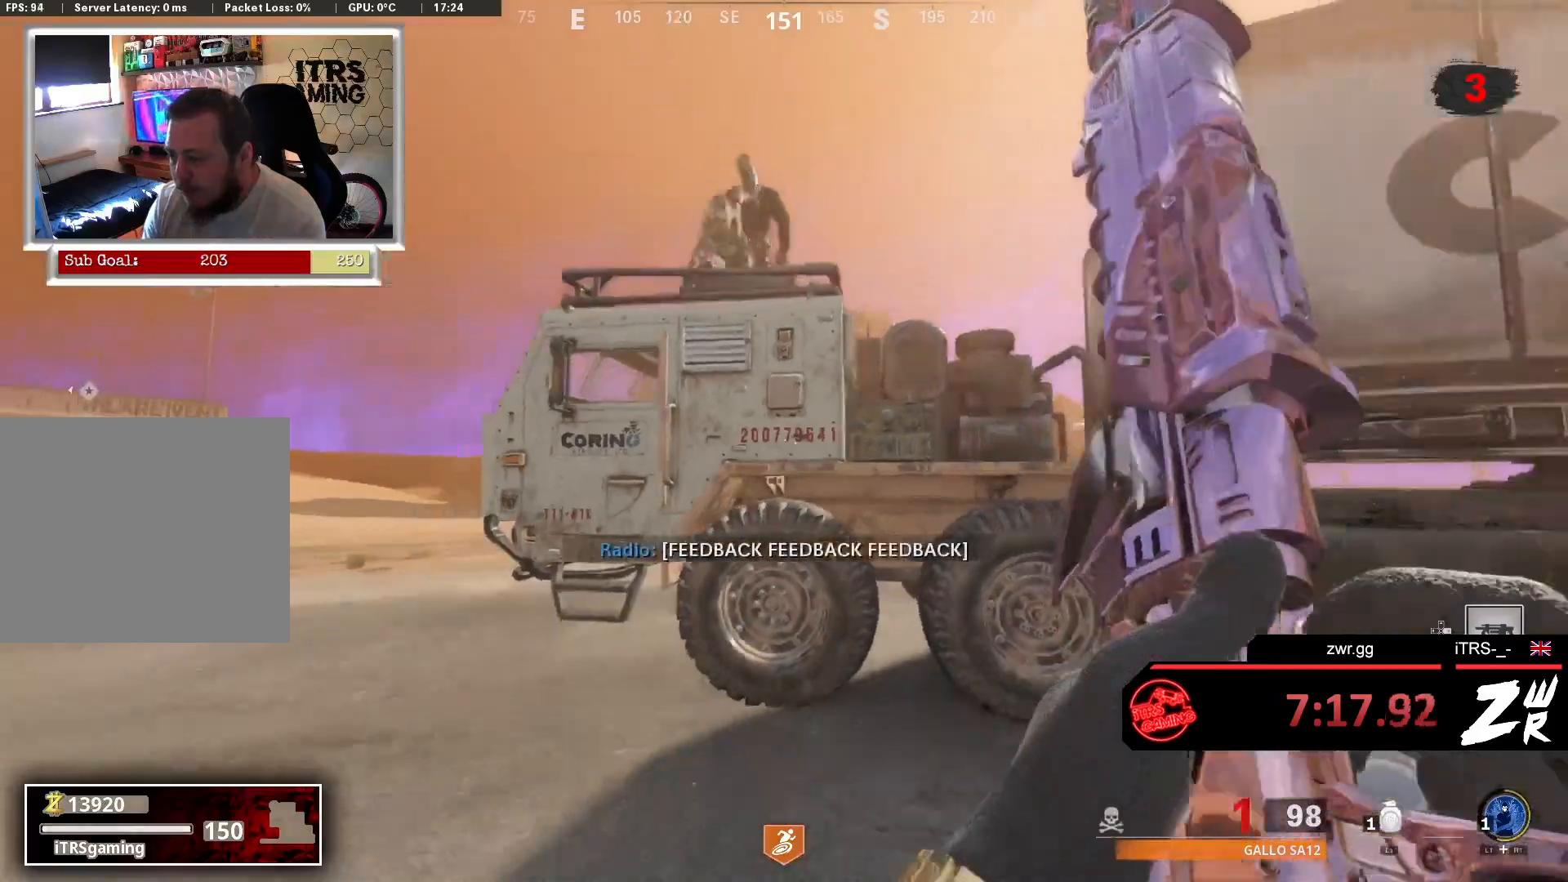
{"buttons": [], "left_stick": "down-left", "right_stick": "down", "events": [[467, "right_stick", "down"]]}
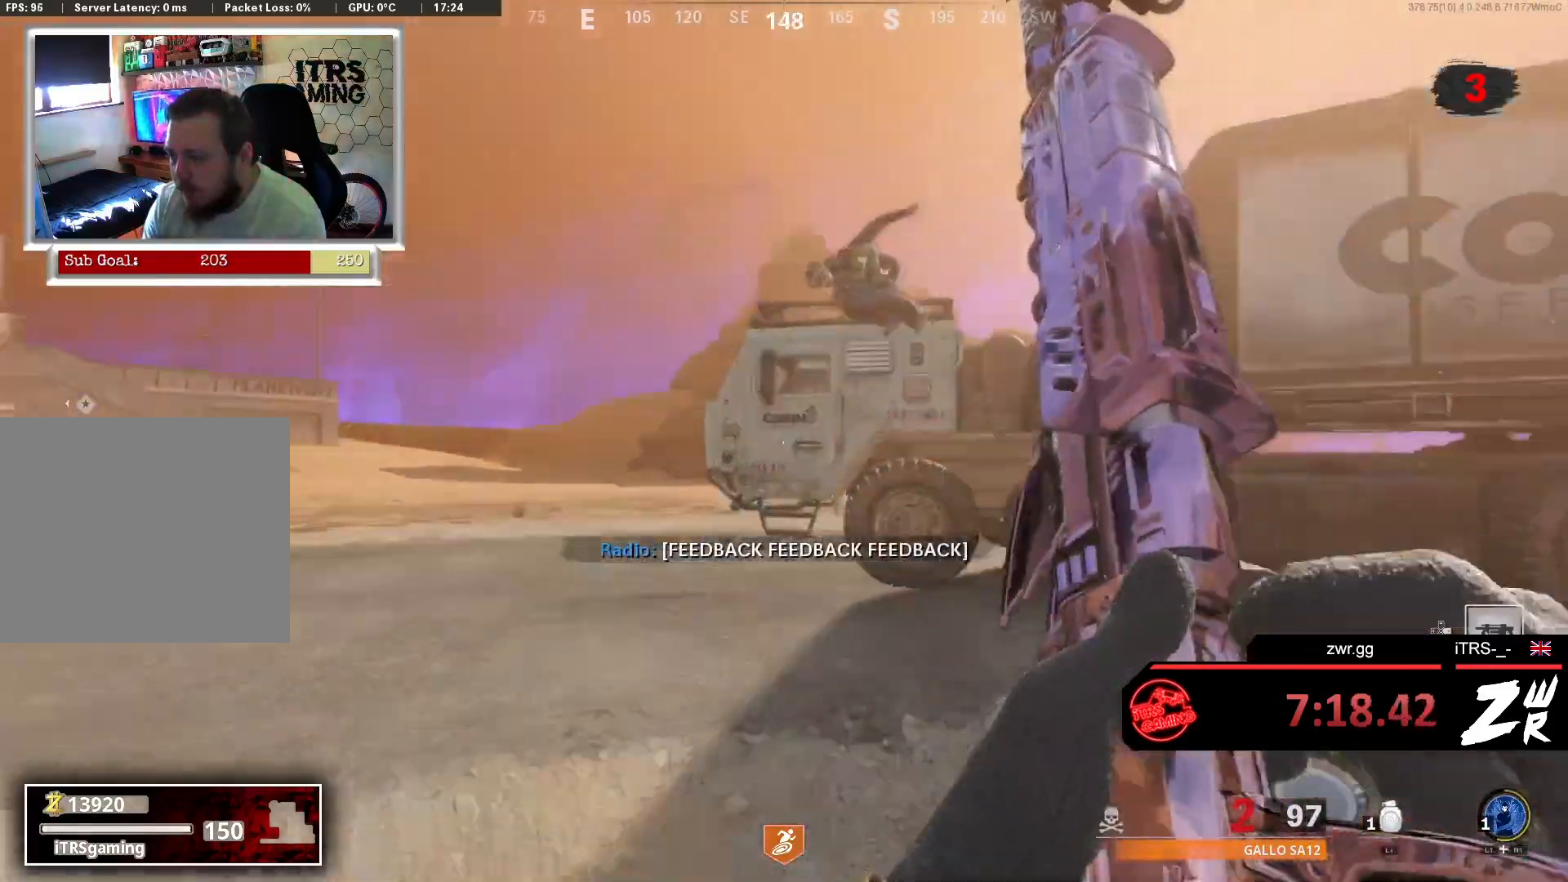
{"buttons": [], "left_stick": "up-right", "right_stick": "center", "events": [[100, "left_stick", "up-left"], [133, "right_stick", "center"], [167, "left_stick", "center"], [233, "TRIANGLE", "down"], [233, "left_stick", "down-right"], [300, "left_stick", "right"], [333, "TRIANGLE", "up"], [400, "TRIANGLE", "down"], [467, "left_stick", "up-right"], [500, "TRIANGLE", "up"]]}
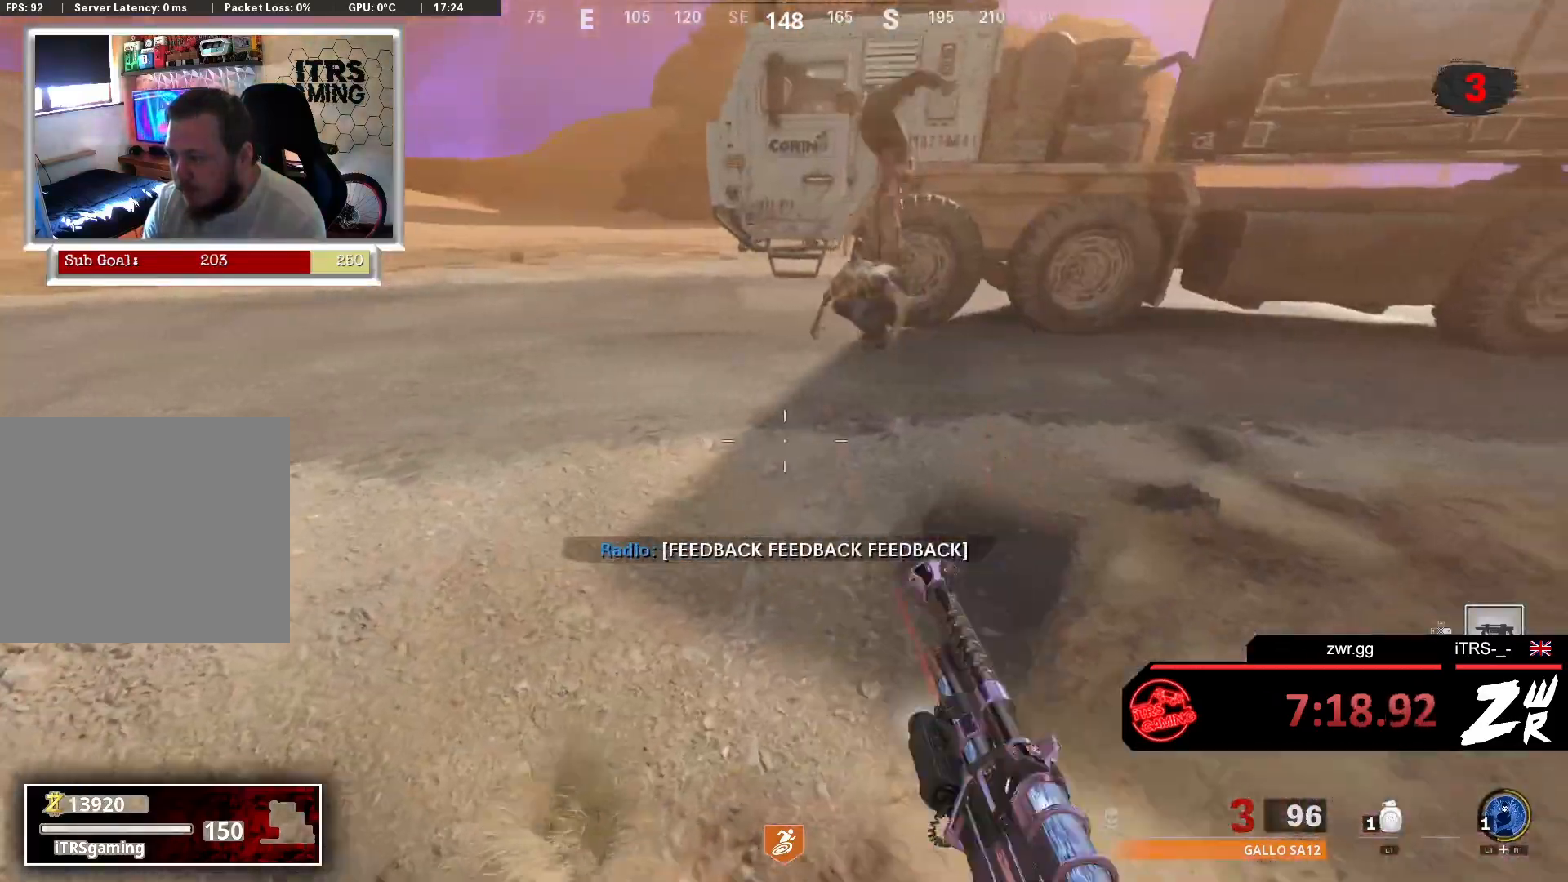
{"buttons": [], "left_stick": "down-left", "right_stick": "center", "events": [[67, "left_stick", "up"], [200, "L2", "down"], [200, "left_stick", "up-left"], [200, "right_stick", "up"], [300, "R2", "down"], [367, "L2", "up"], [367, "left_stick", "down-left"], [433, "R2", "up"], [467, "right_stick", "center"]]}
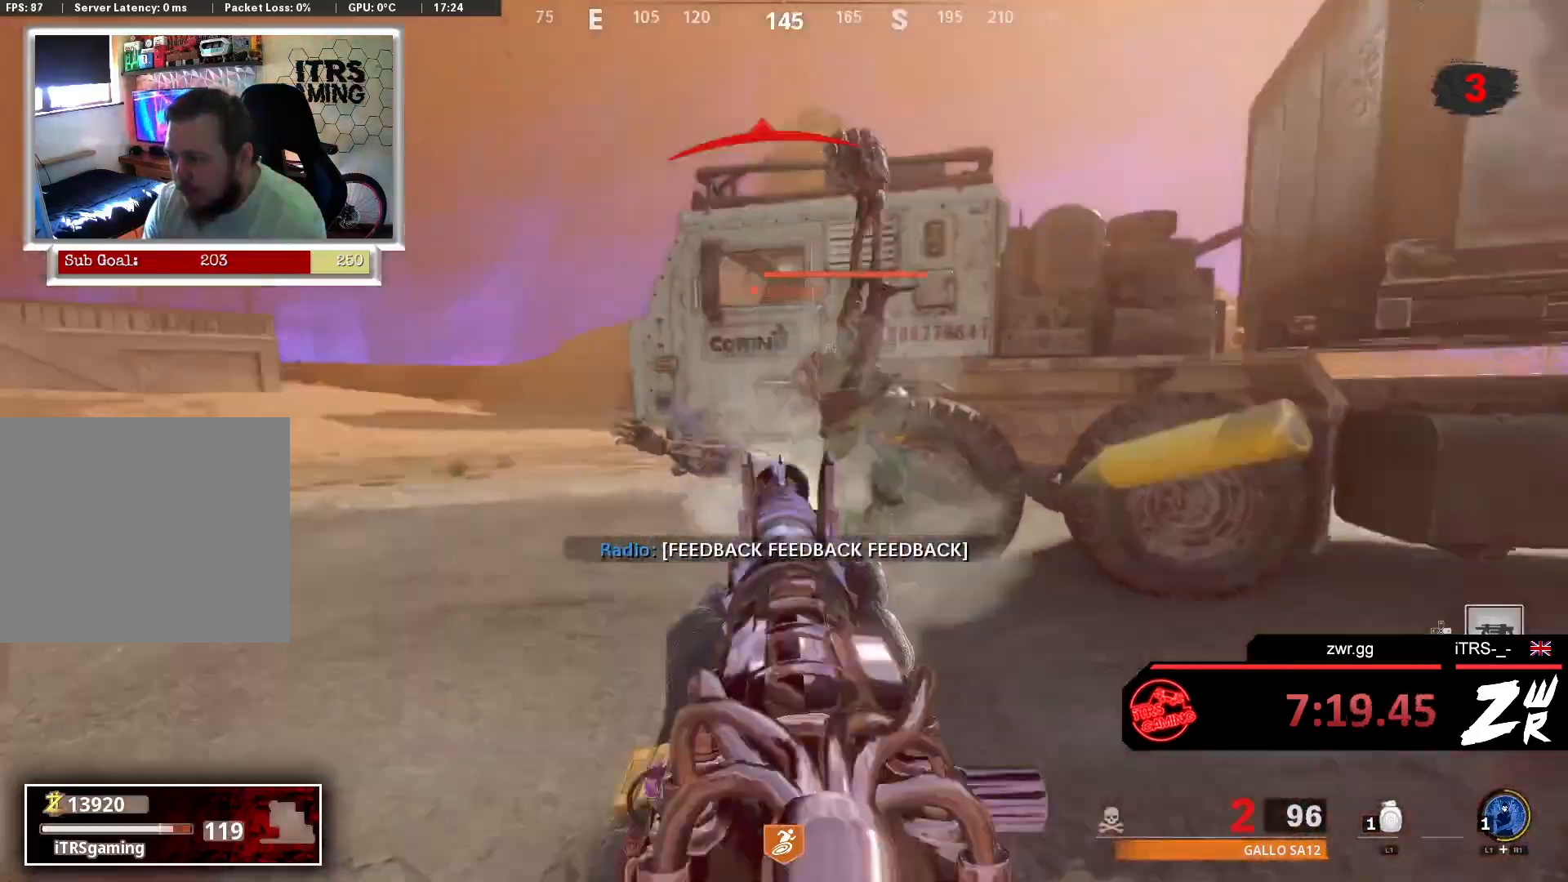
{"buttons": [], "left_stick": "down-left", "right_stick": "center", "events": [[67, "right_stick", "down"], [167, "right_stick", "center"], [400, "right_stick", "down-right"], [467, "right_stick", "center"]]}
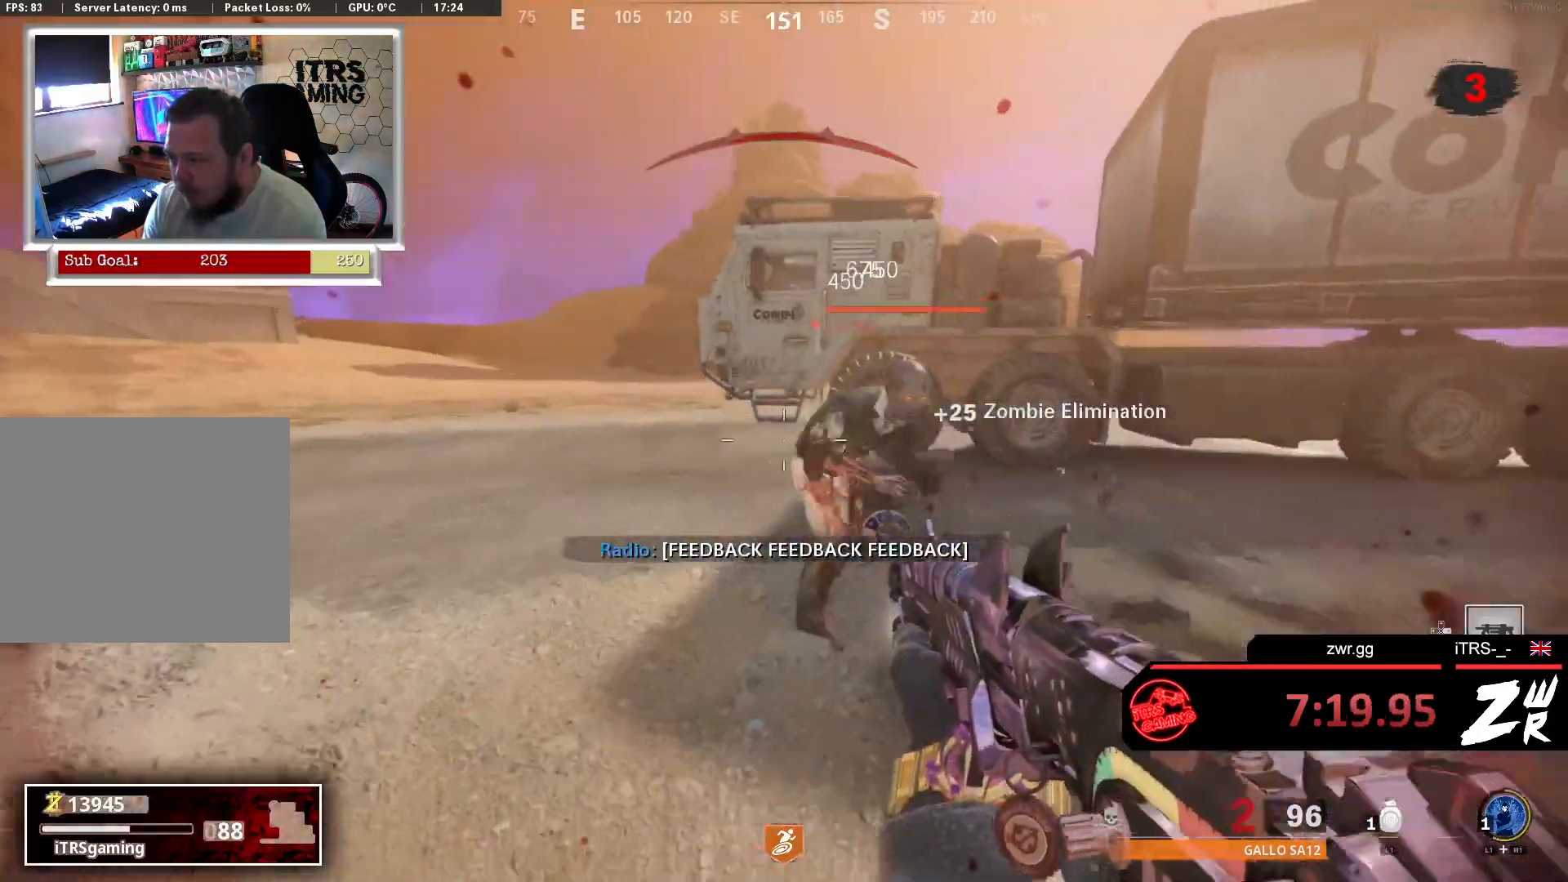
{"buttons": [], "left_stick": "left", "right_stick": "center", "events": [[33, "left_stick", "up-left"], [67, "right_stick", "down-right"], [233, "L2", "down"], [233, "R2", "down"], [233, "right_stick", "right"], [300, "left_stick", "left"], [367, "L2", "up"], [400, "R2", "up"], [400, "right_stick", "center"]]}
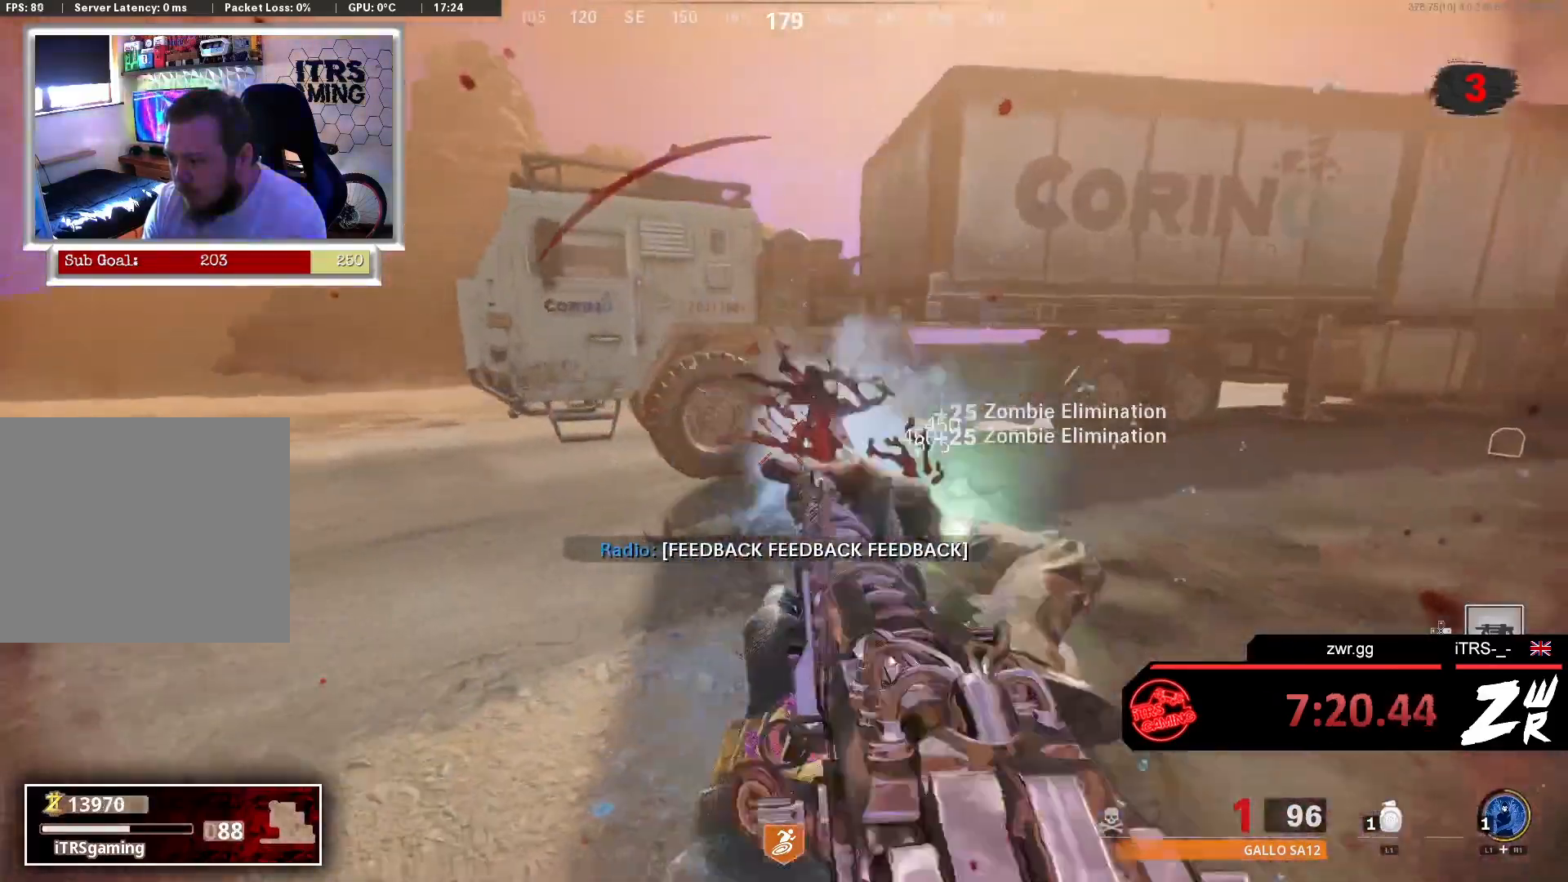
{"buttons": [], "left_stick": "down-right", "right_stick": "right", "events": [[33, "right_stick", "down-right"], [100, "right_stick", "right"], [200, "right_stick", "center"], [333, "right_stick", "right"], [467, "left_stick", "down-right"]]}
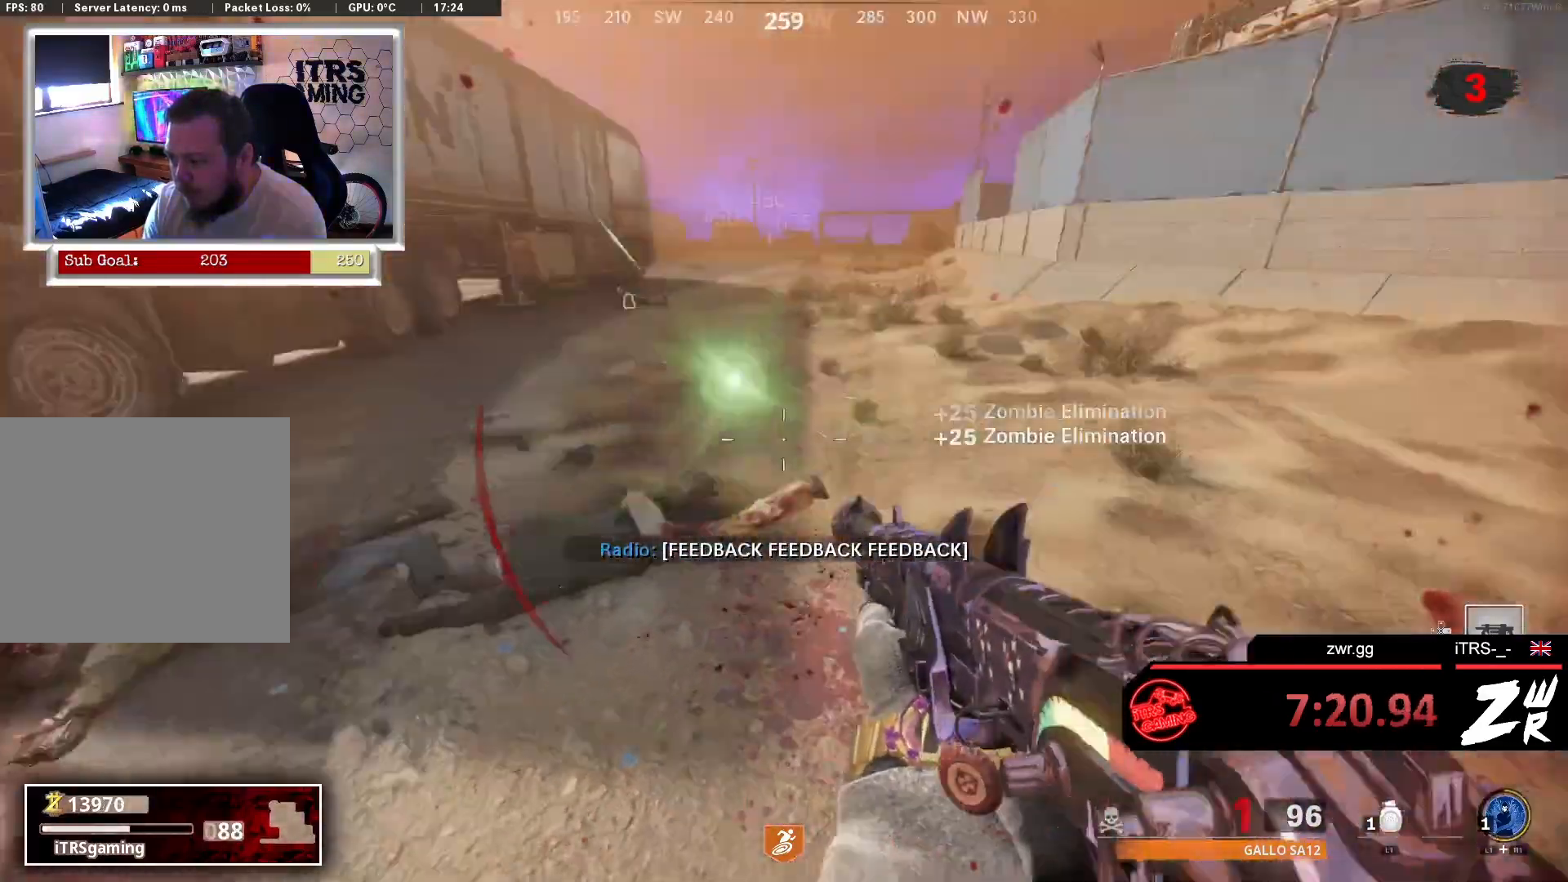
{"buttons": [], "left_stick": "up-left", "right_stick": "center", "events": [[33, "right_stick", "center"], [100, "left_stick", "center"], [400, "left_stick", "up-left"]]}
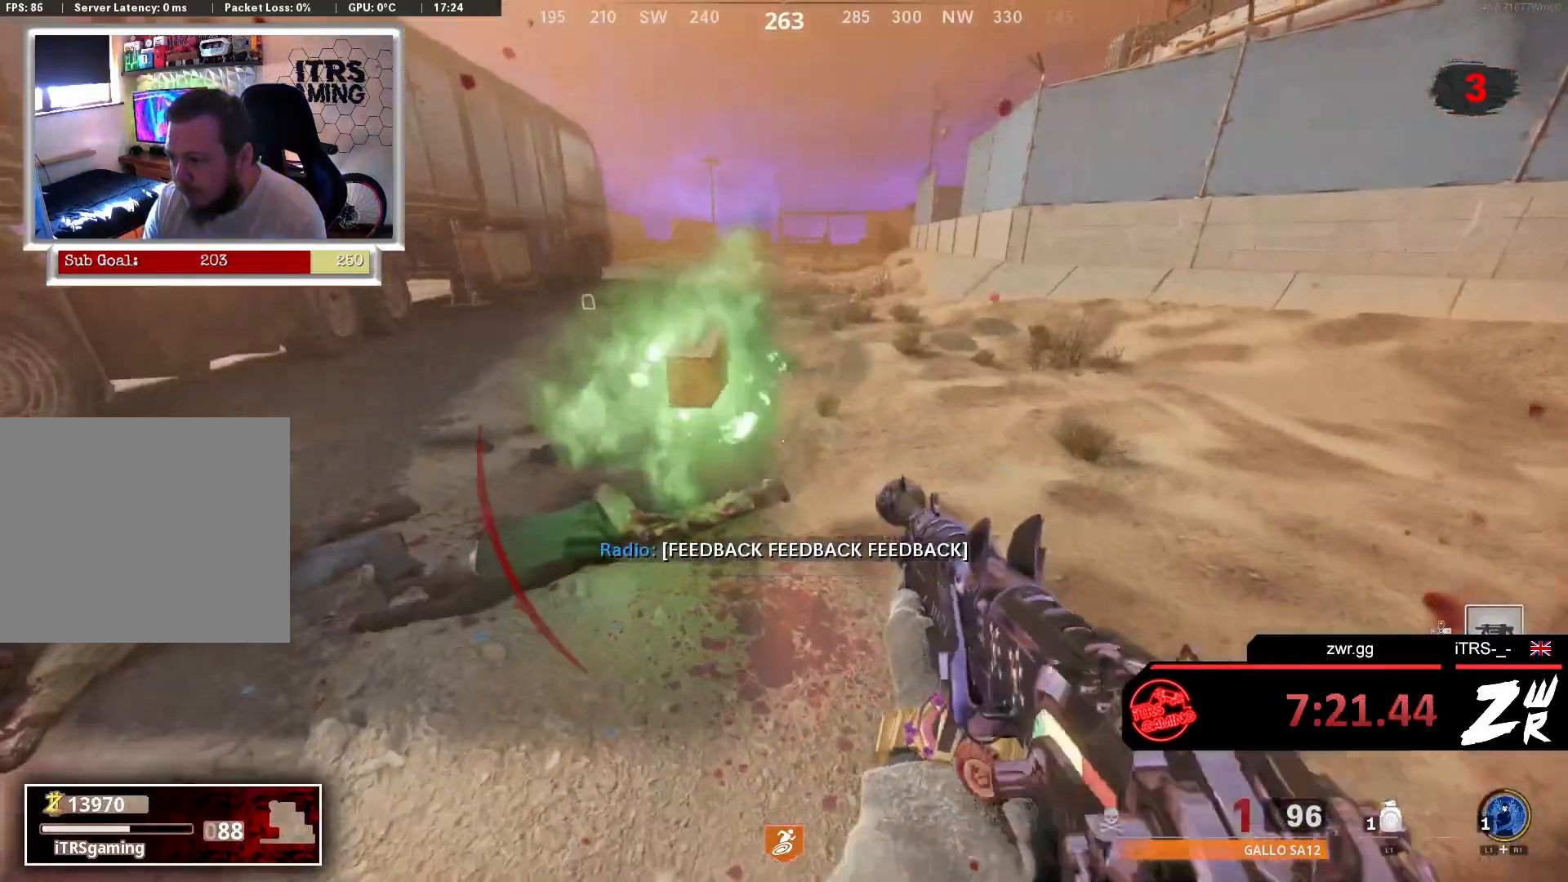
{"buttons": [], "left_stick": "left", "right_stick": "right", "events": [[33, "L3", "down"], [67, "left_stick", "up"], [67, "right_stick", "left"], [200, "L3", "up"], [333, "left_stick", "right"], [333, "right_stick", "center"], [400, "left_stick", "down"], [467, "left_stick", "left"], [467, "right_stick", "right"]]}
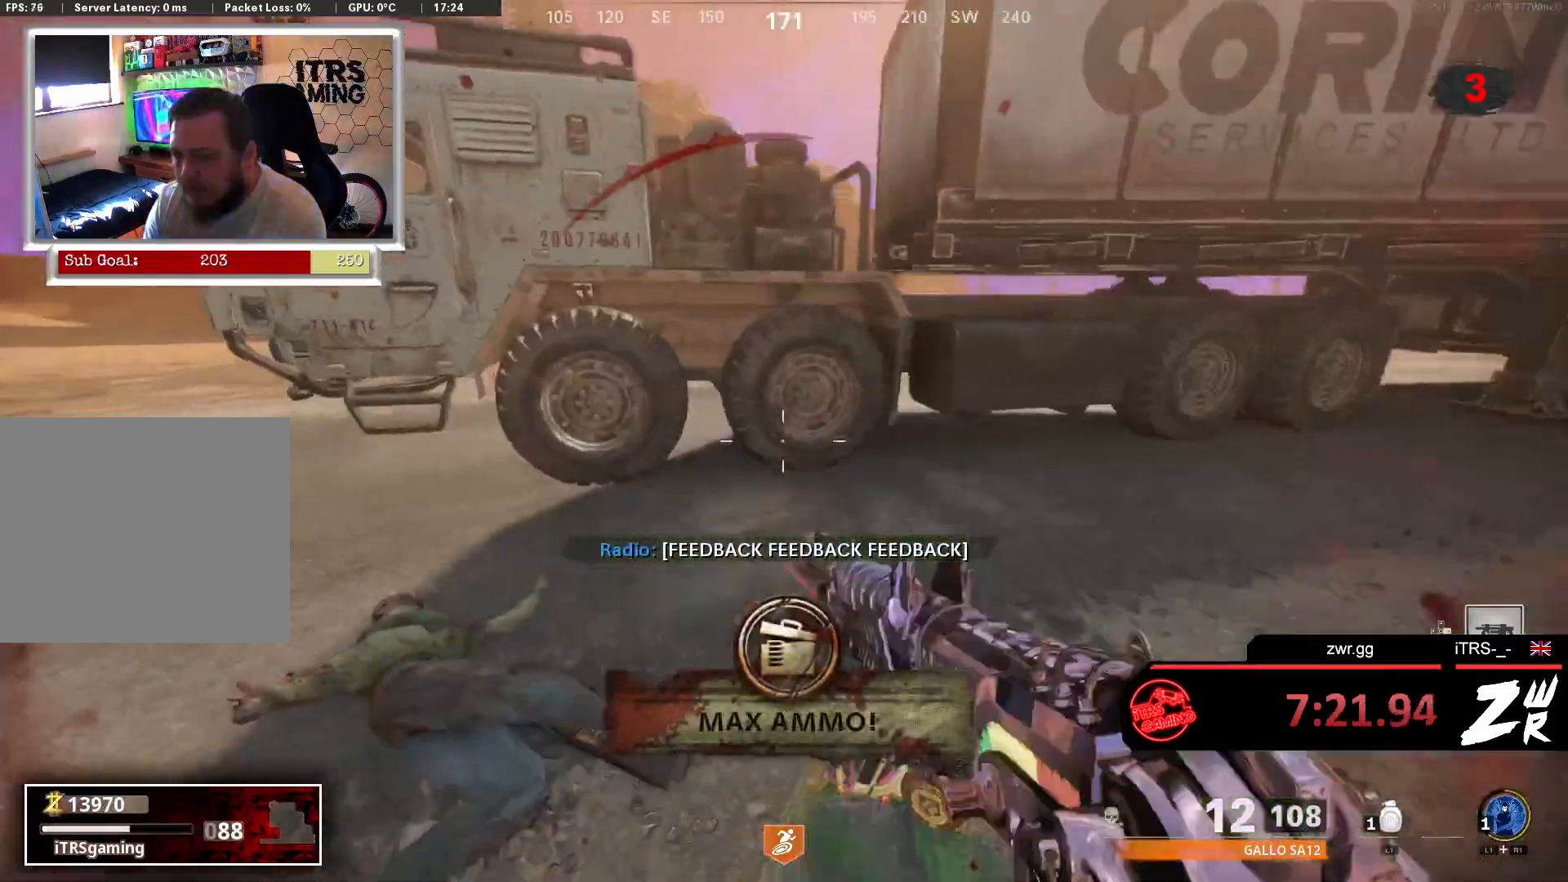
{"buttons": [], "left_stick": "right", "right_stick": "left", "events": [[233, "right_stick", "center"], [300, "left_stick", "center"], [467, "left_stick", "right"], [467, "right_stick", "left"]]}
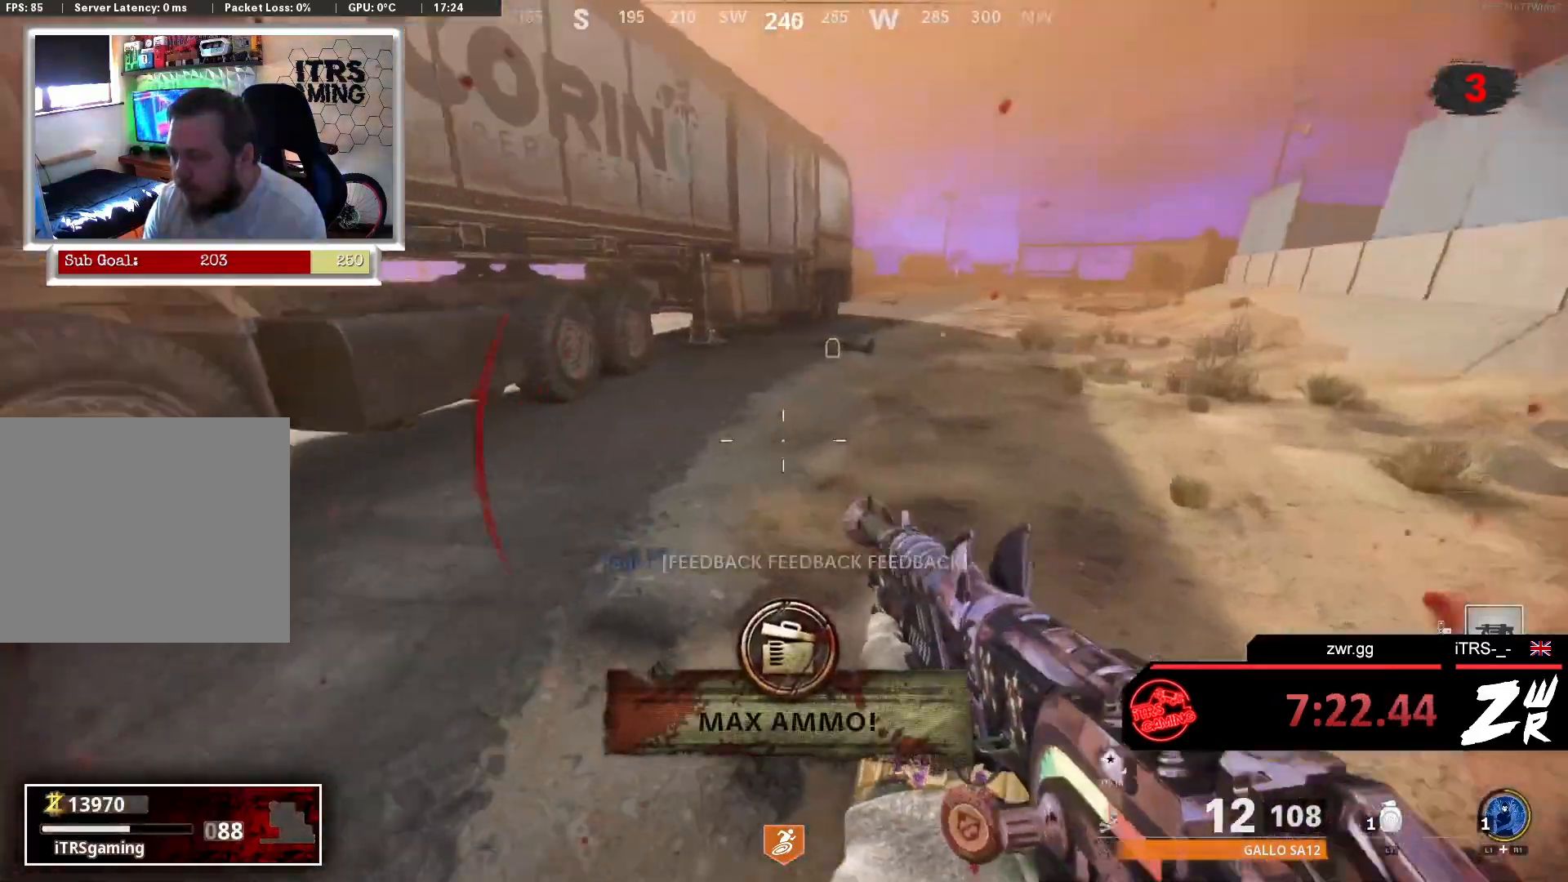
{"buttons": [], "left_stick": "up", "right_stick": "up-left", "events": [[100, "left_stick", "up-right"], [200, "left_stick", "up"], [200, "right_stick", "center"], [367, "right_stick", "up-left"]]}
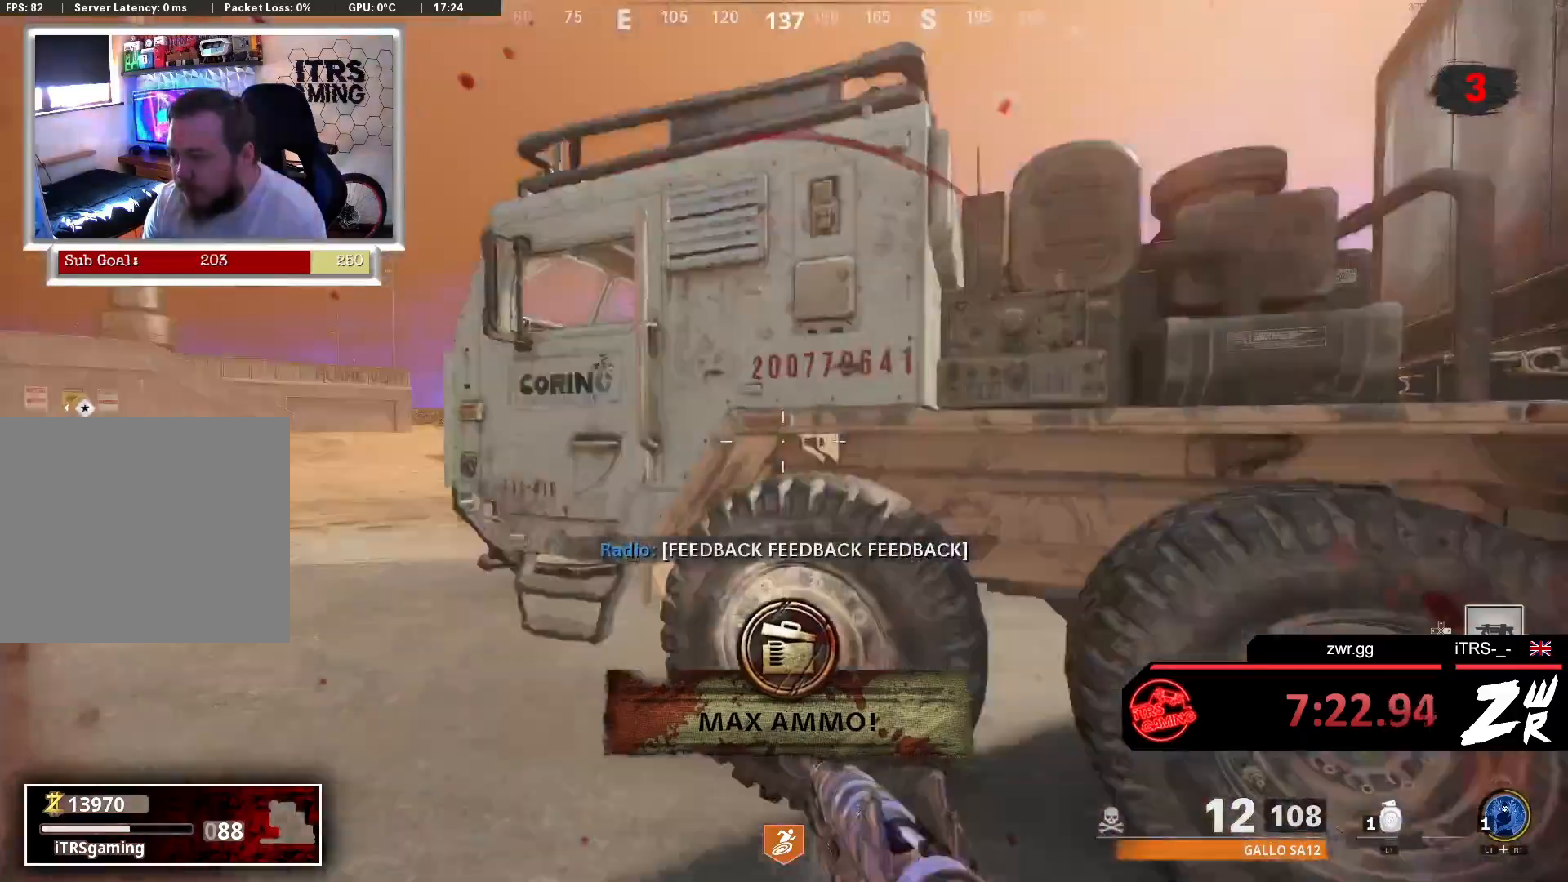
{"buttons": [], "left_stick": "up-right", "right_stick": "center", "events": [[33, "left_stick", "down-right"], [33, "right_stick", "left"], [333, "right_stick", "center"], [367, "left_stick", "right"], [467, "left_stick", "up-right"]]}
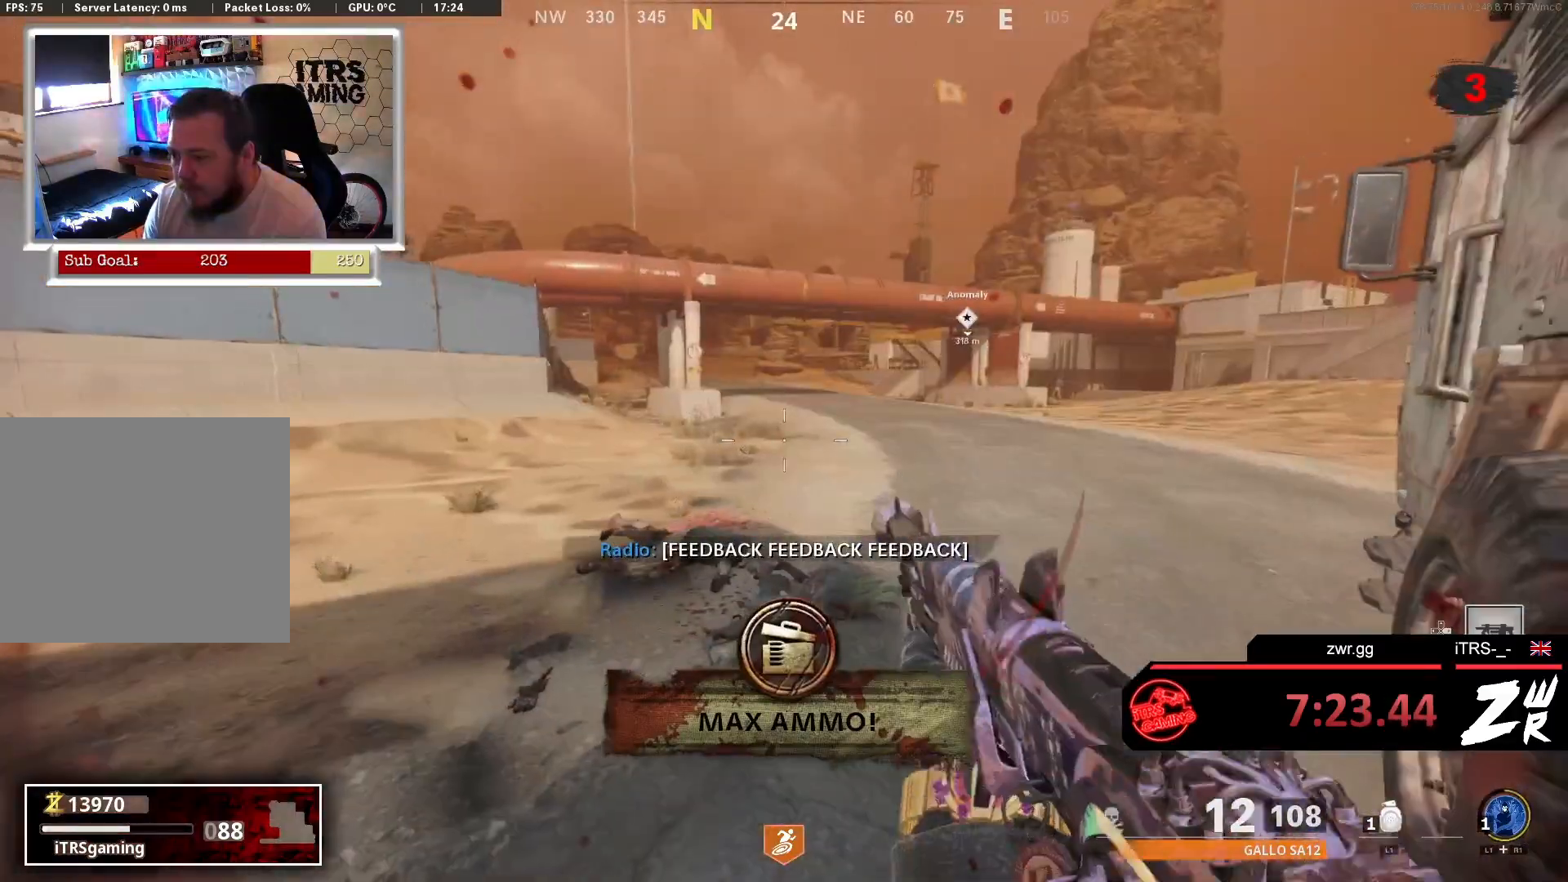
{"buttons": [], "left_stick": "down-right", "right_stick": "right", "events": [[100, "left_stick", "up"], [267, "left_stick", "center"], [333, "right_stick", "left"], [433, "left_stick", "down-right"], [467, "right_stick", "right"]]}
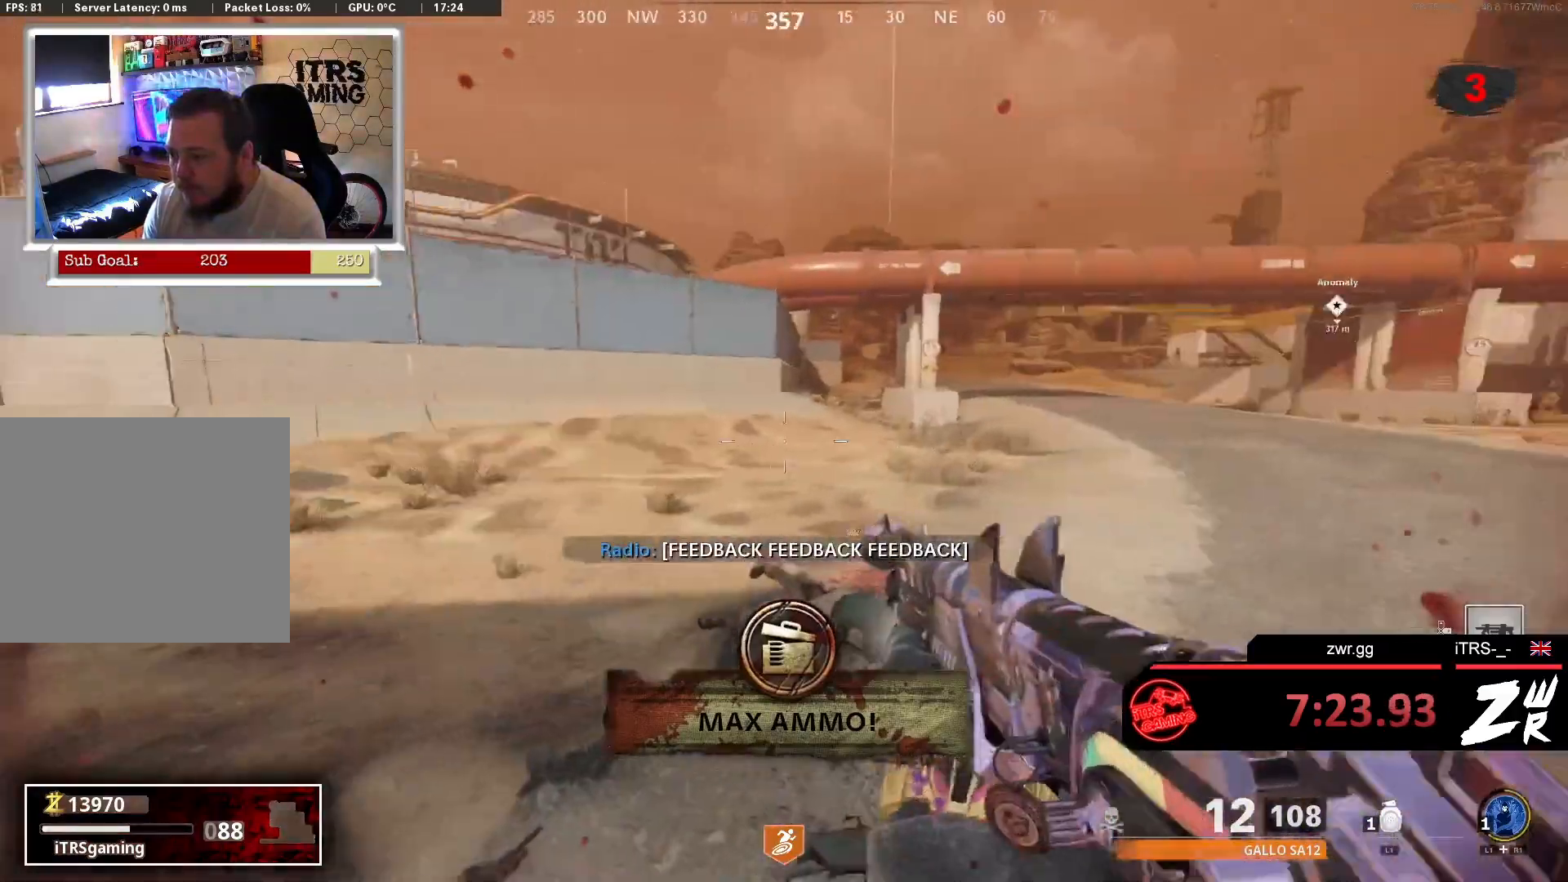
{"buttons": [], "left_stick": "down-right", "right_stick": "right", "events": [[100, "left_stick", "left"], [200, "right_stick", "center"], [267, "left_stick", "center"], [367, "right_stick", "right"], [467, "left_stick", "down-right"]]}
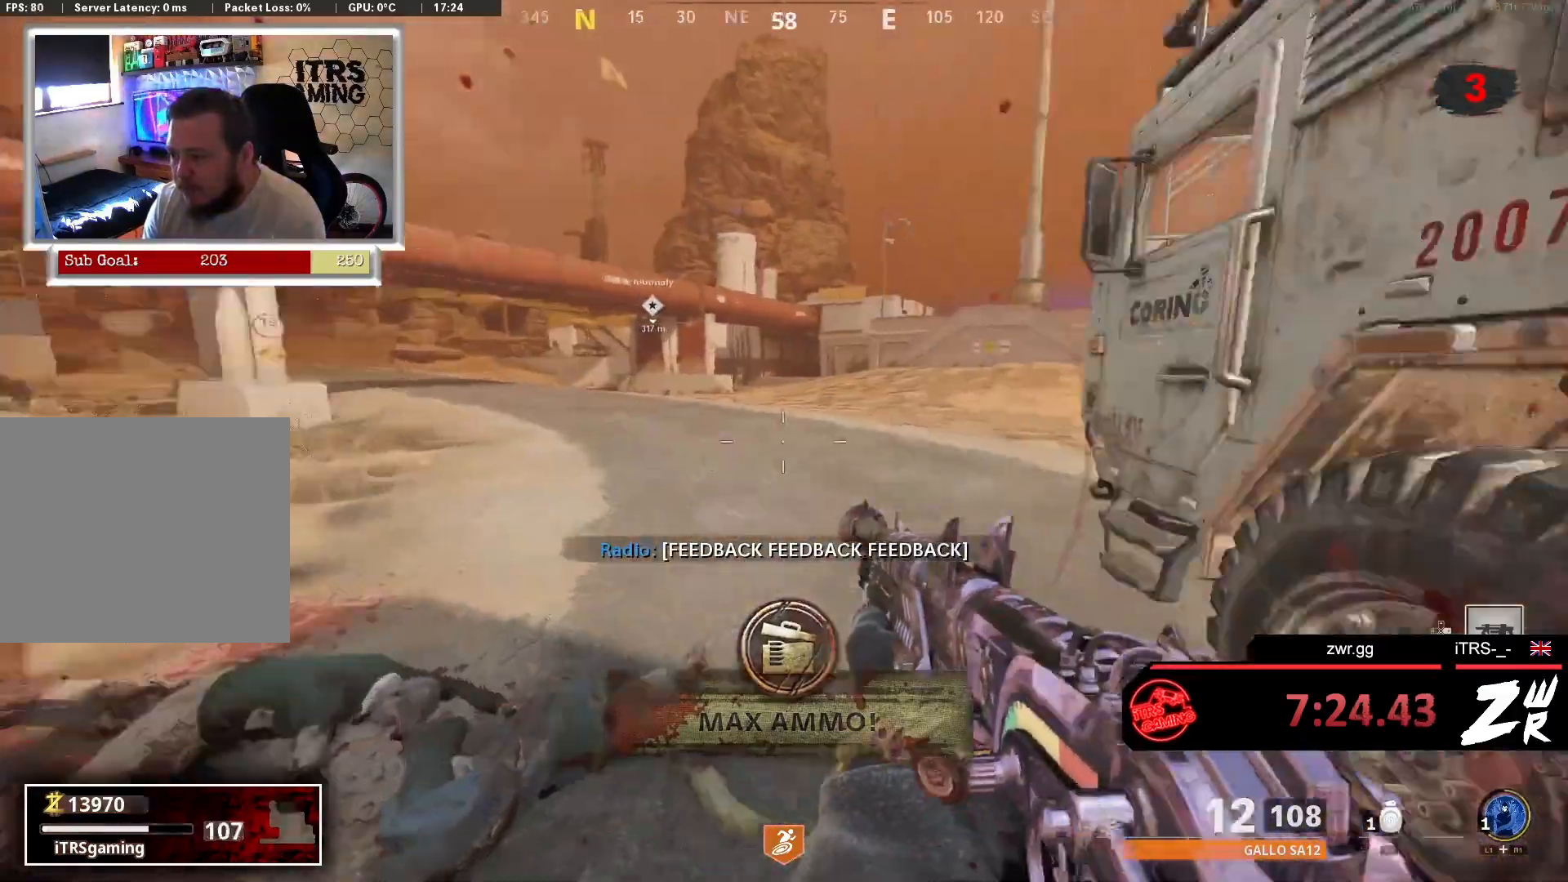
{"buttons": [], "left_stick": "center", "right_stick": "center", "events": [[133, "left_stick", "center"], [200, "right_stick", "center"]]}
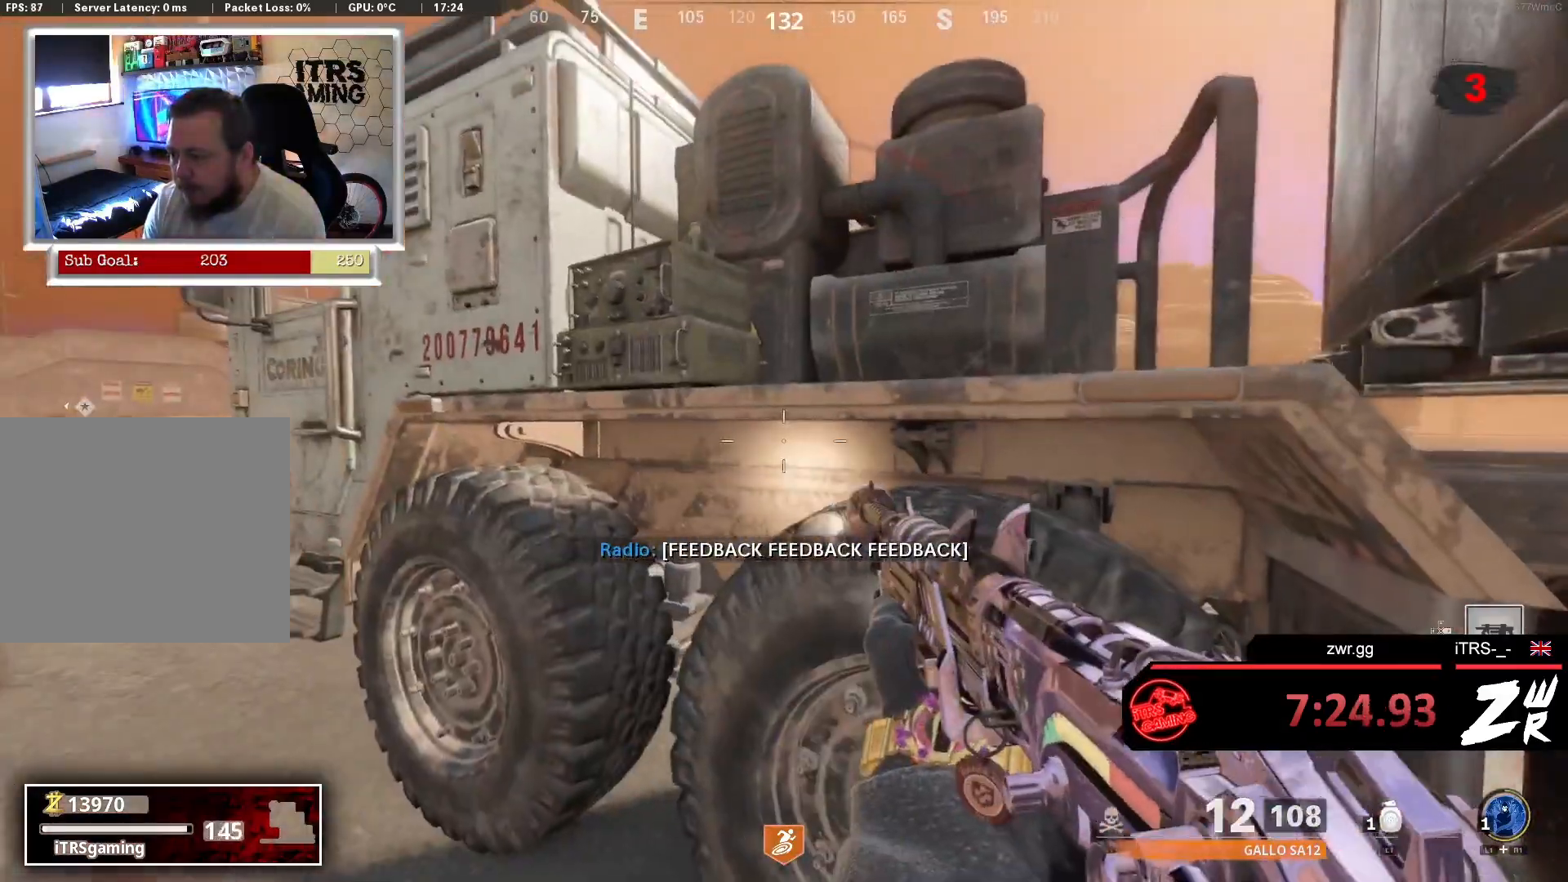
{"buttons": [], "left_stick": "down", "right_stick": "center", "events": [[67, "left_stick", "up-left"], [267, "CIRCLE", "down"], [267, "left_stick", "down"], [367, "CIRCLE", "up"]]}
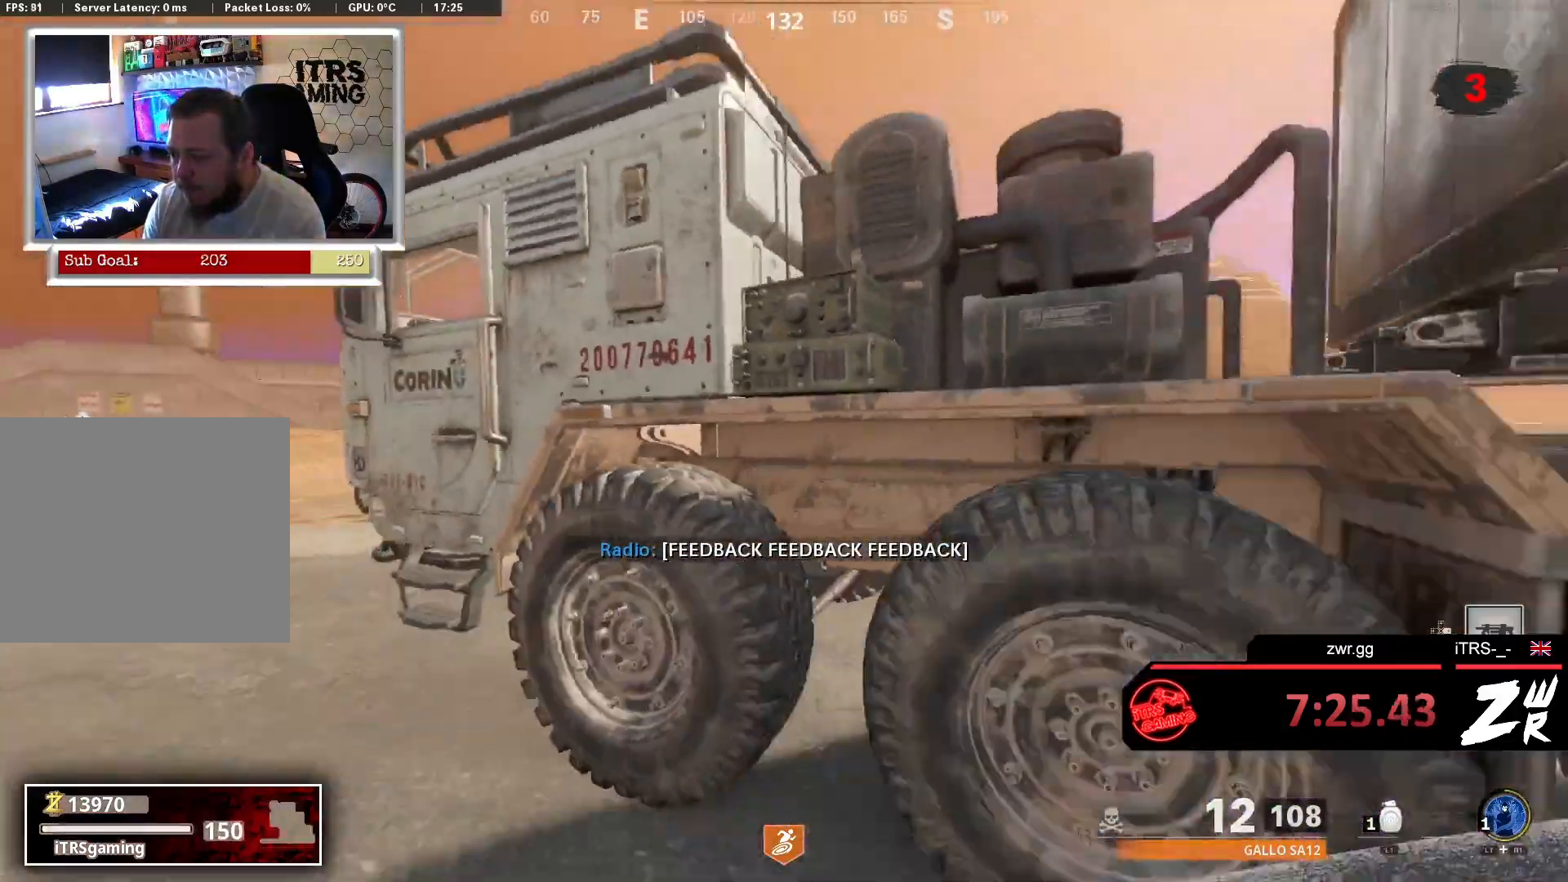
{"buttons": [], "left_stick": "up-left", "right_stick": "center", "events": [[67, "right_stick", "down-right"], [133, "left_stick", "center"], [167, "right_stick", "center"], [333, "left_stick", "up-left"]]}
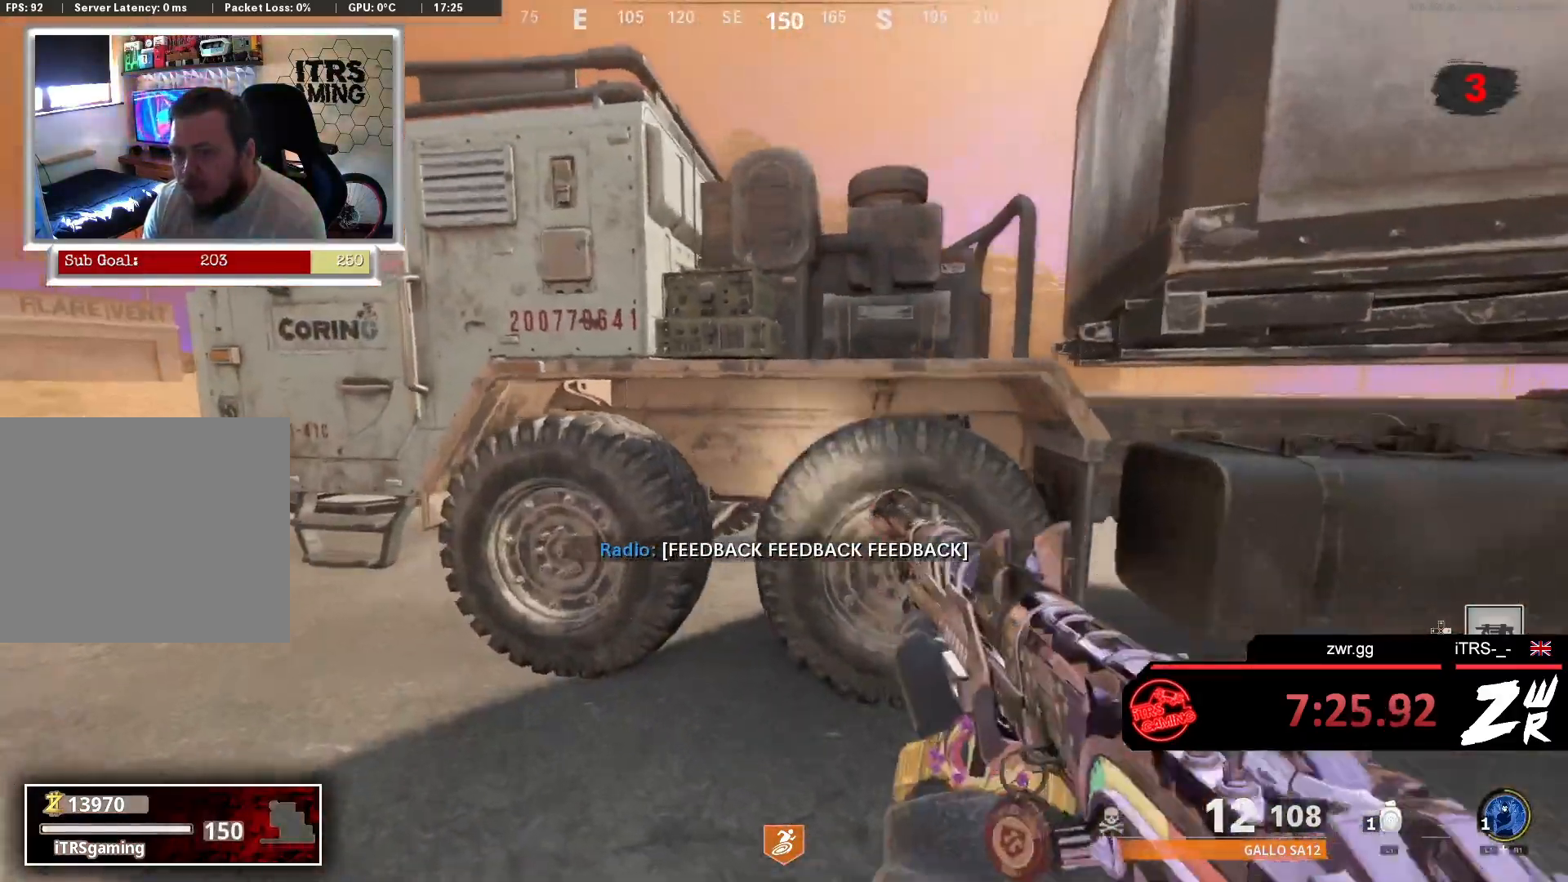
{"buttons": [], "left_stick": "down", "right_stick": "down-right", "events": [[33, "left_stick", "up"], [100, "right_stick", "up"], [167, "right_stick", "center"], [300, "CIRCLE", "down"], [367, "CIRCLE", "up"], [367, "left_stick", "down-right"], [433, "left_stick", "down"], [500, "right_stick", "down-right"]]}
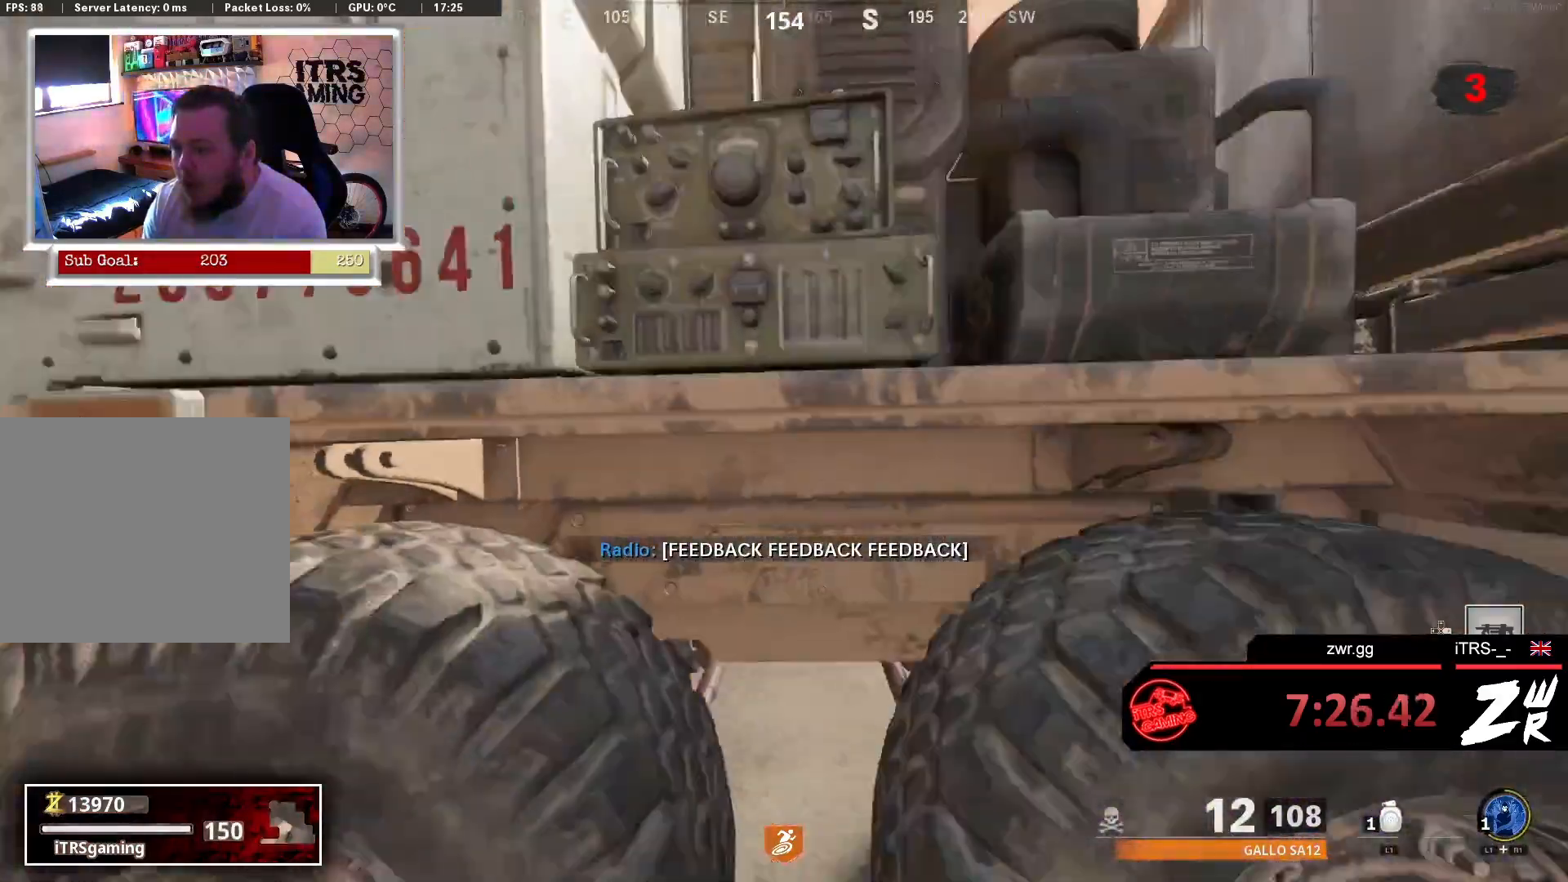
{"buttons": [], "left_stick": "up", "right_stick": "right", "events": [[67, "right_stick", "right"], [267, "left_stick", "center"], [267, "right_stick", "center"], [500, "left_stick", "up"], [500, "right_stick", "right"]]}
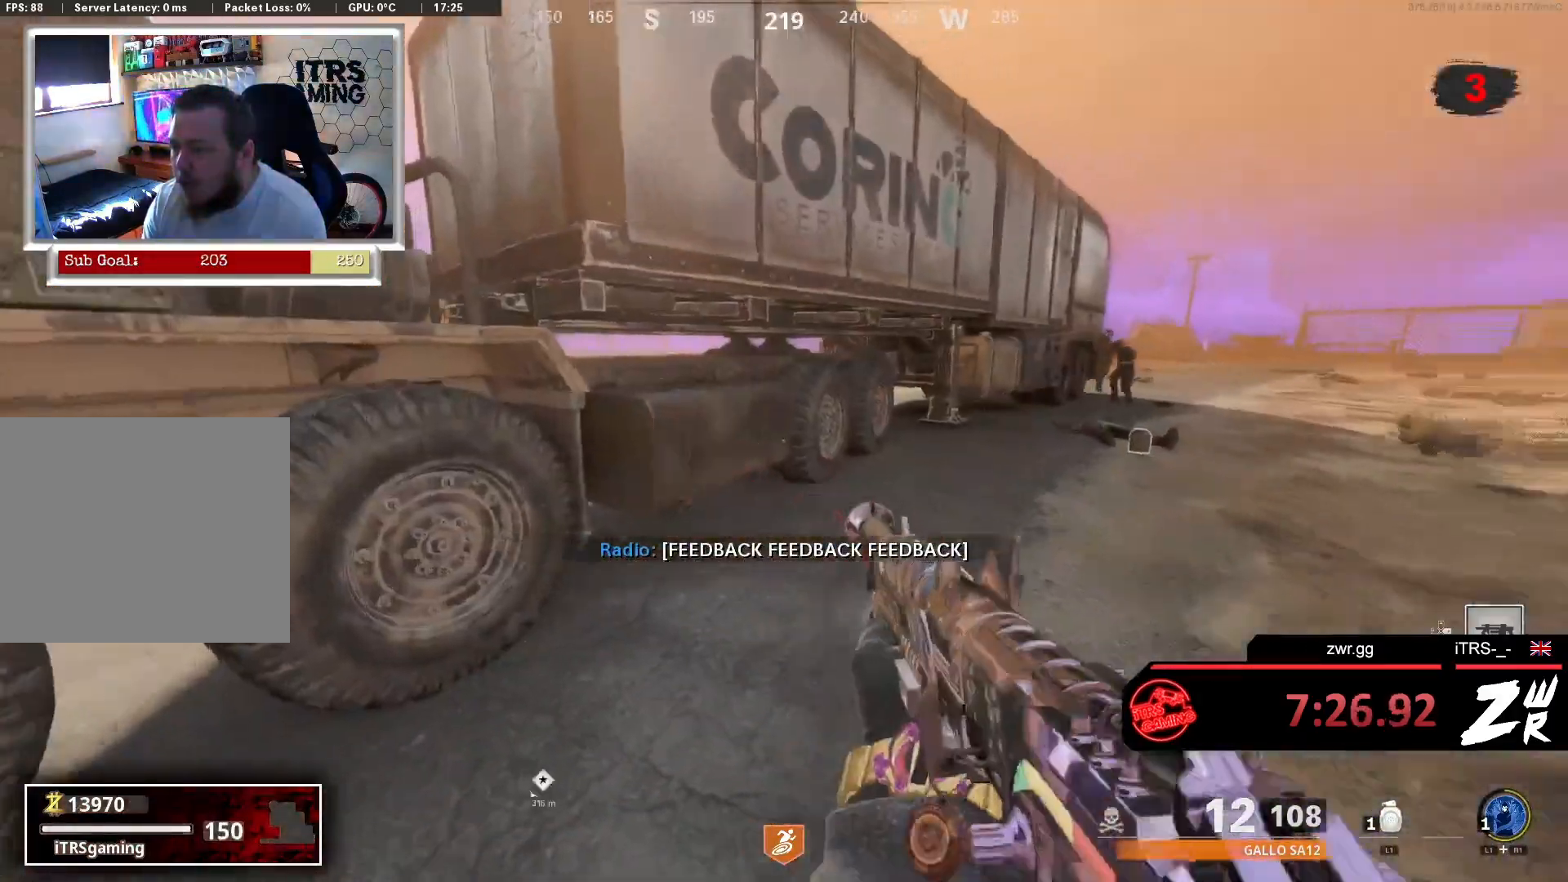
{"buttons": ["L2"], "left_stick": "up", "right_stick": "up-right", "events": [[167, "right_stick", "center"], [467, "L2", "down"], [500, "right_stick", "up-right"]]}
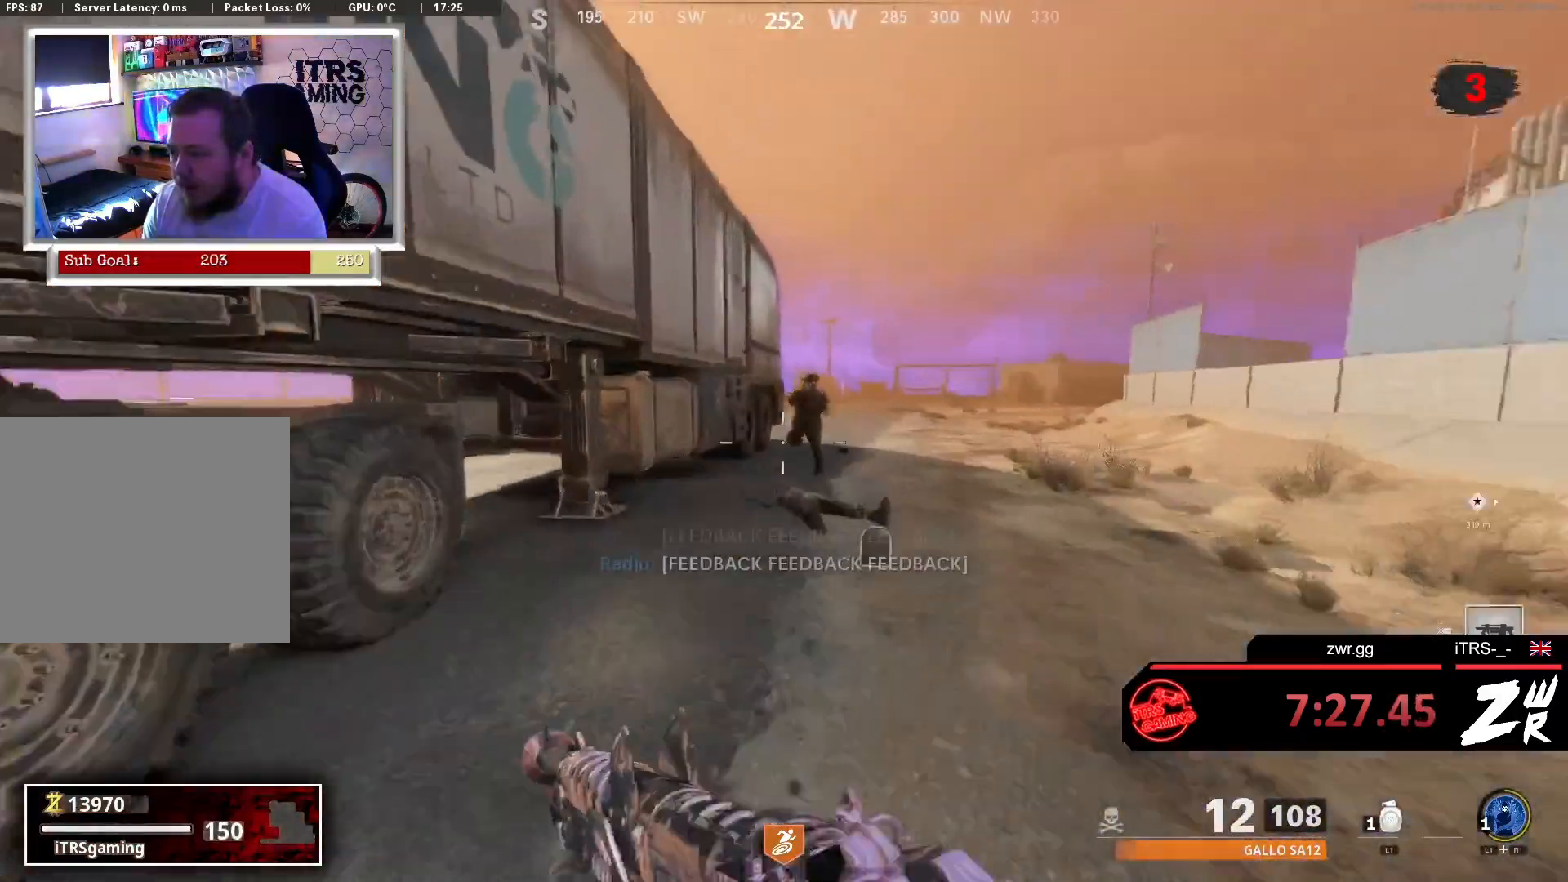
{"buttons": ["L2", "R2"], "left_stick": "up", "right_stick": "center", "events": [[200, "R2", "down"], [200, "right_stick", "center"], [267, "L2", "up"], [300, "R2", "up"], [433, "L2", "down"], [500, "R2", "down"]]}
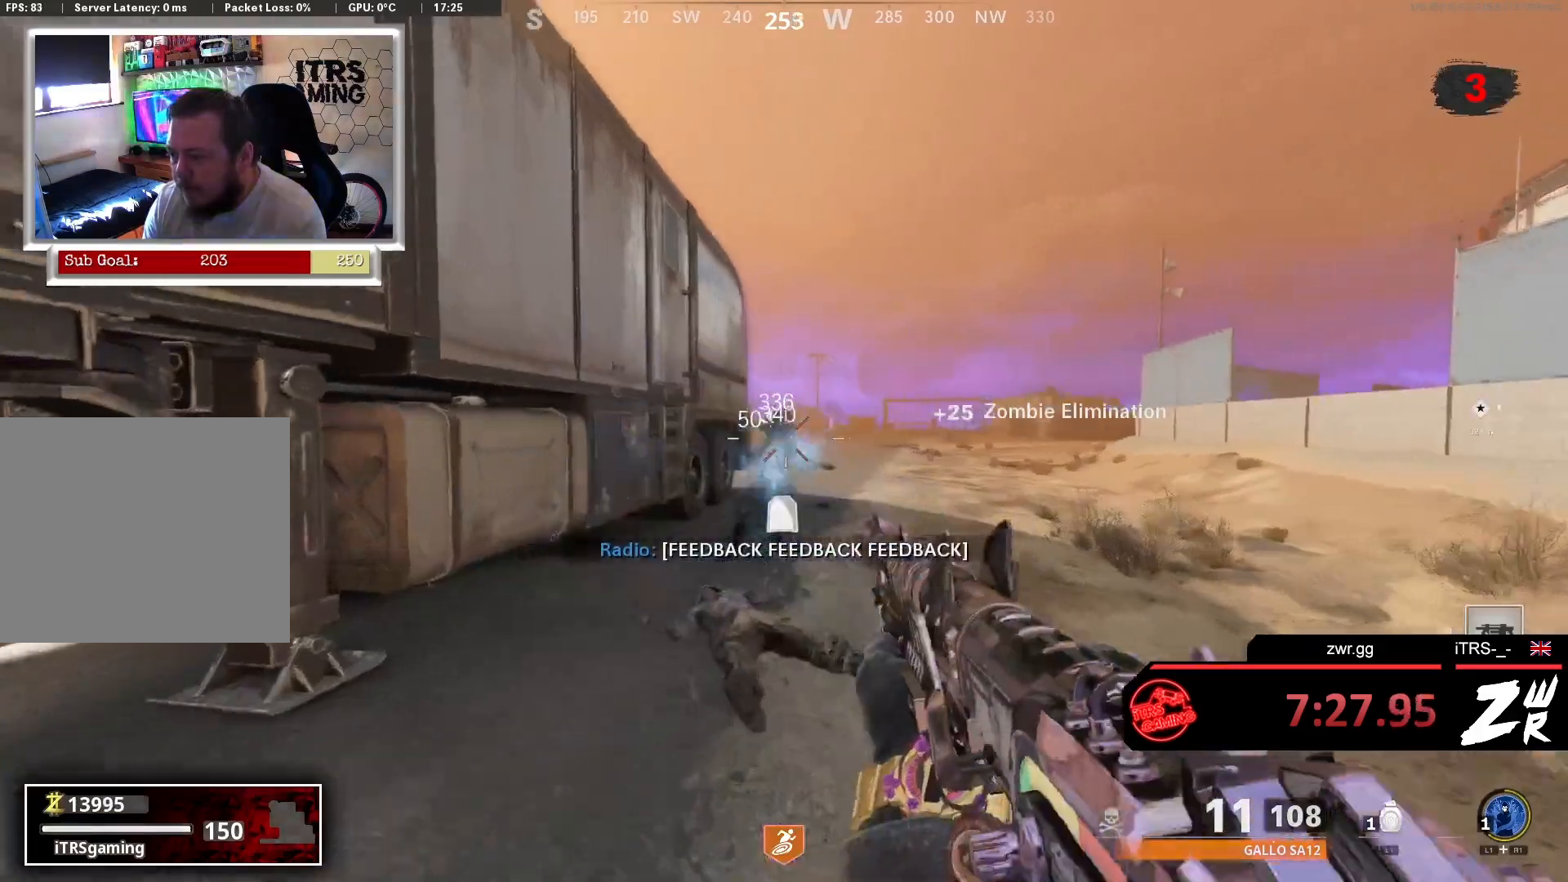
{"buttons": [], "left_stick": "up", "right_stick": "center", "events": [[100, "R2", "up"], [133, "L2", "up"]]}
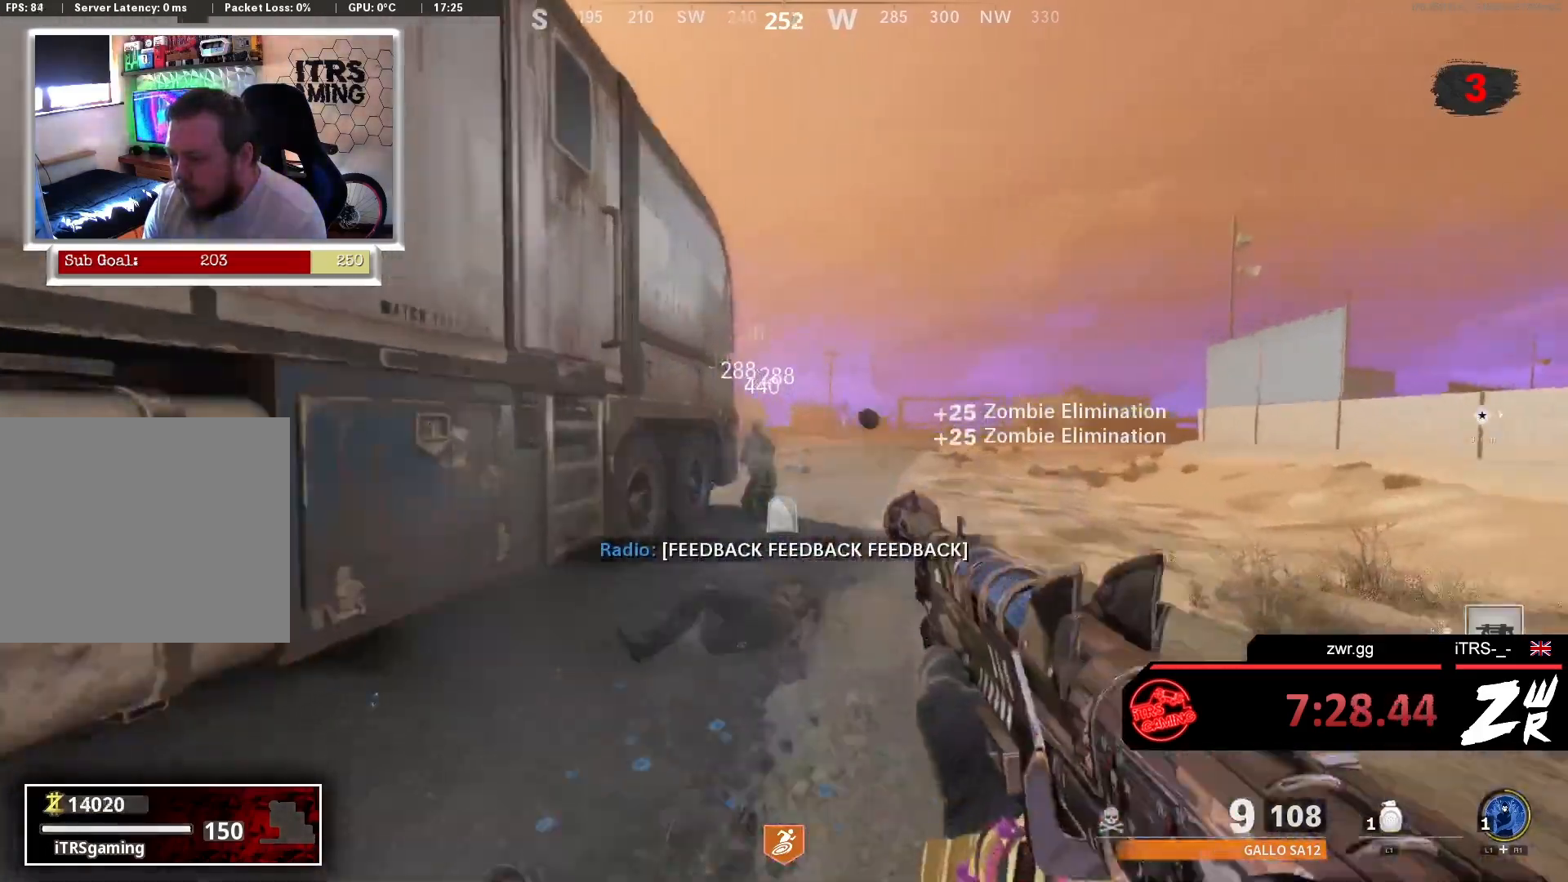
{"buttons": [], "left_stick": "up-left", "right_stick": "left", "events": [[300, "right_stick", "left"], [400, "left_stick", "up-left"]]}